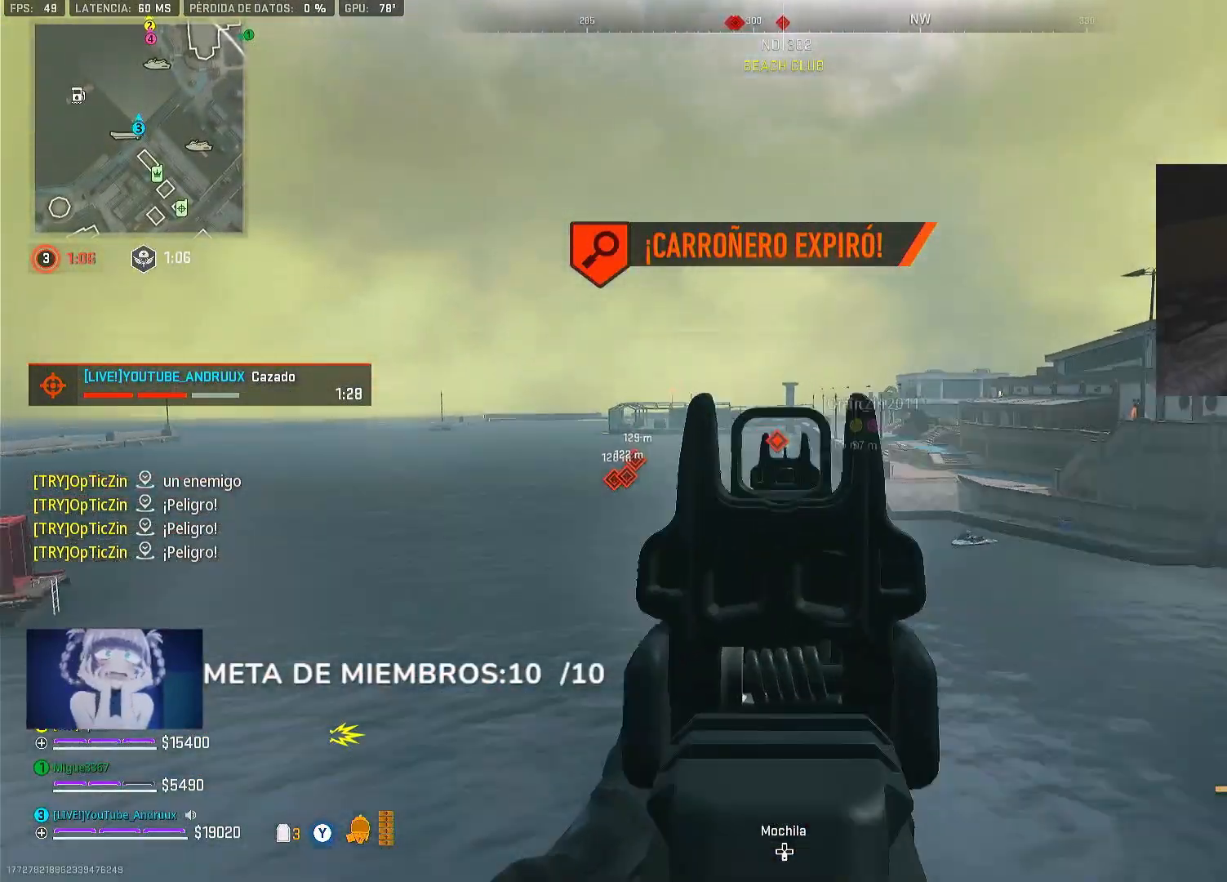
Gameplay with a controller (Xbox layout); each line is a JSON object with the inputs held at the frame after it (dt_ms = milliseconds from this image to that frame). "events" lists button and stick changes between this image and that frame as [ms after this image, input, new state], when the widget could be followed in between.
{"dt_ms": 500, "buttons": ["L2", "R2"], "left_stick": "center", "right_stick": "center", "events": [[100, "right_stick", "center"]]}
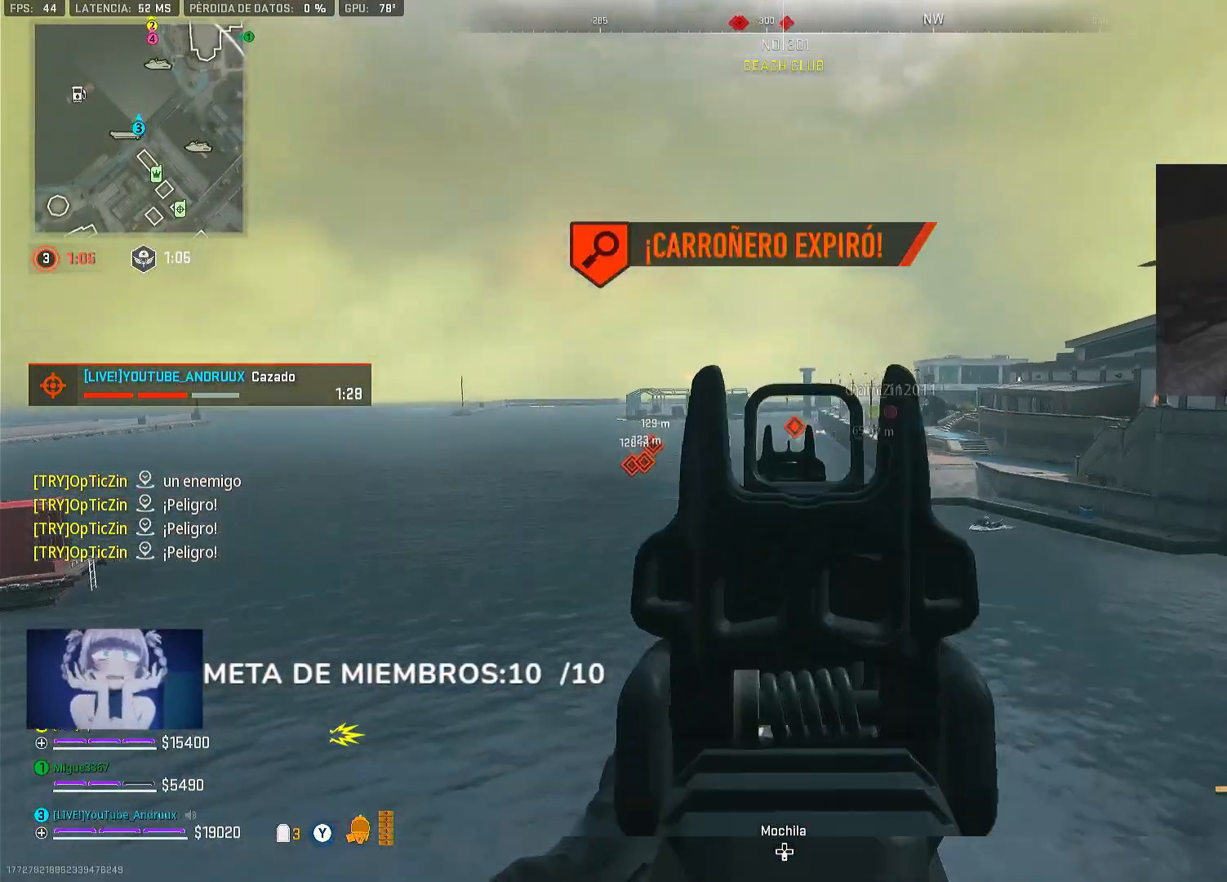
{"dt_ms": 500, "buttons": ["L2", "R2"], "left_stick": "center", "right_stick": "center", "events": [[250, "right_stick", "down"], [367, "right_stick", "center"]]}
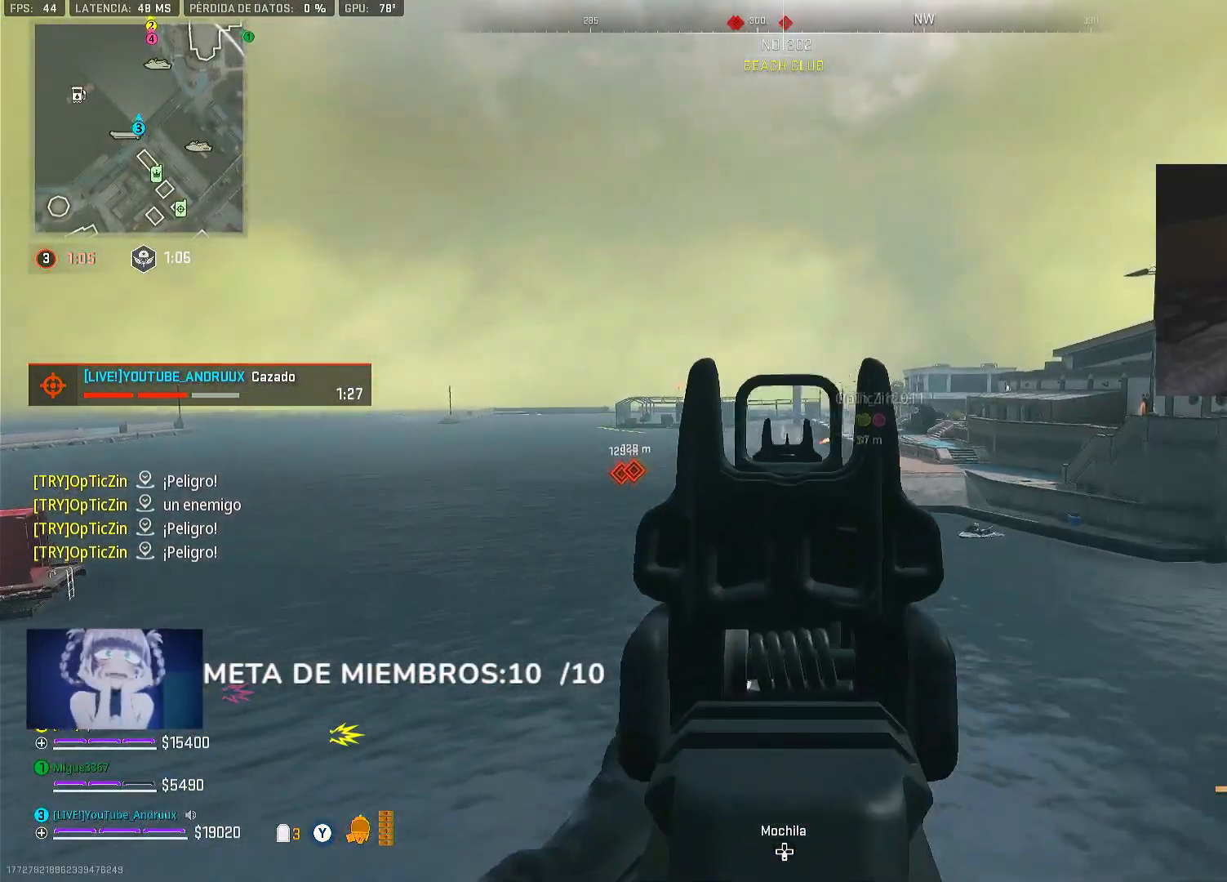
{"dt_ms": 500, "buttons": ["L2", "R2"], "left_stick": "center", "right_stick": "center", "events": []}
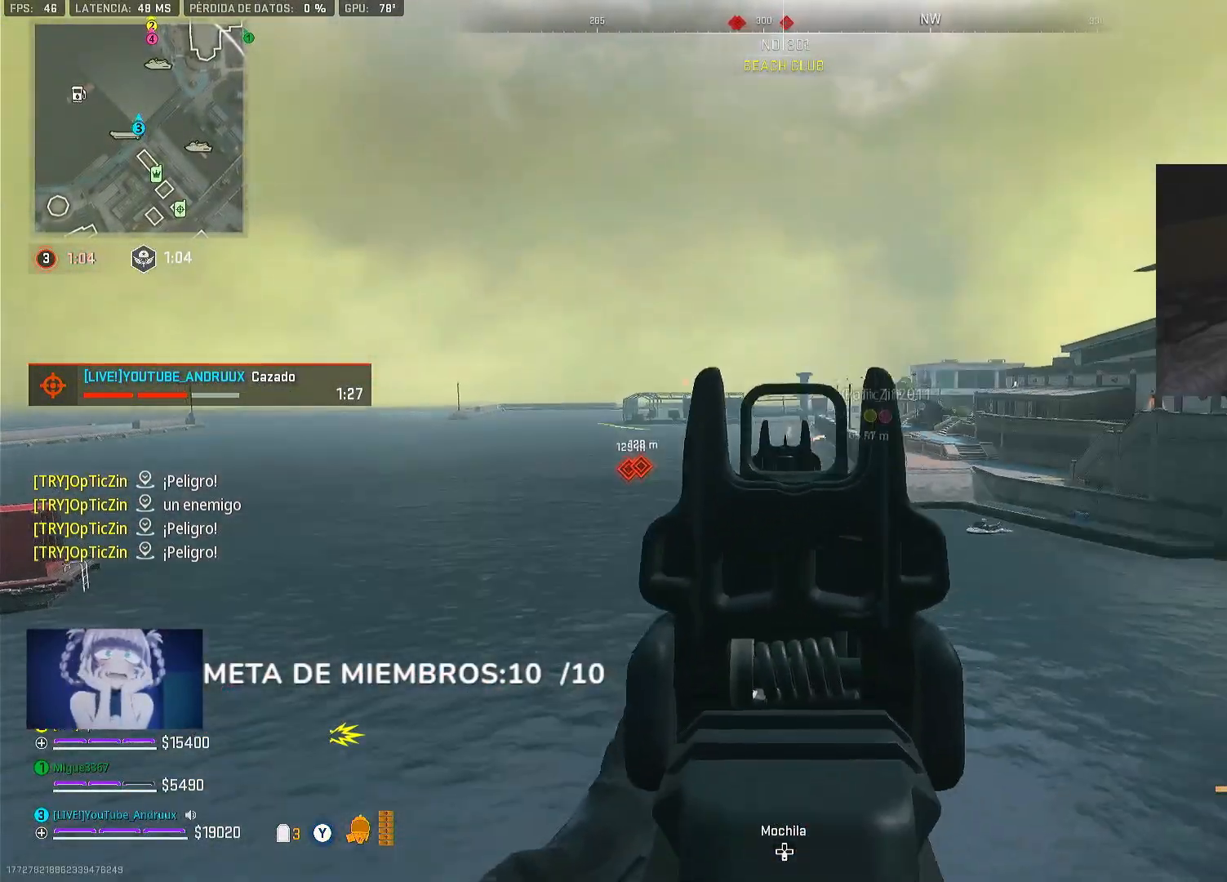
{"dt_ms": 500, "buttons": ["L2", "R2"], "left_stick": "center", "right_stick": "center", "events": []}
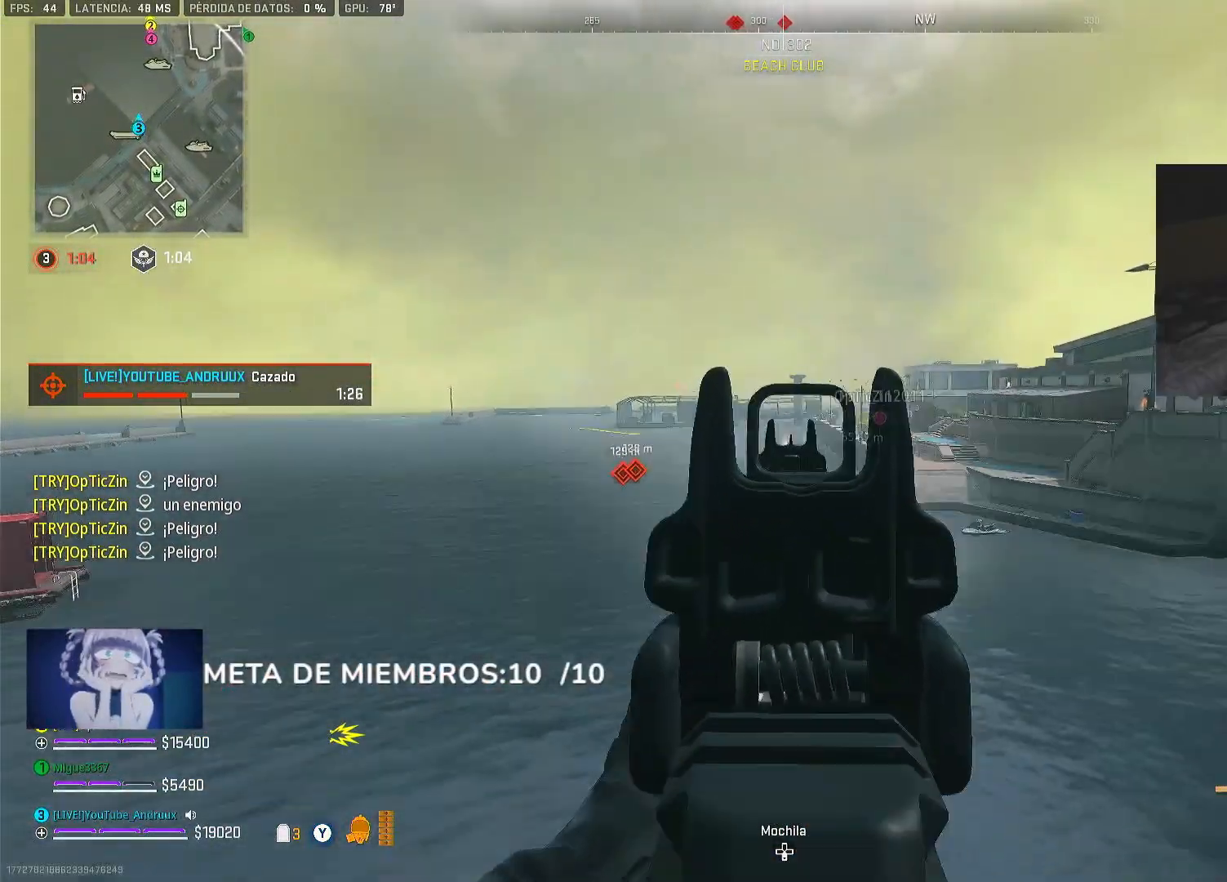
{"dt_ms": 500, "buttons": ["L2", "R2"], "left_stick": "center", "right_stick": "center", "events": [[133, "left_stick", "down"], [333, "left_stick", "center"]]}
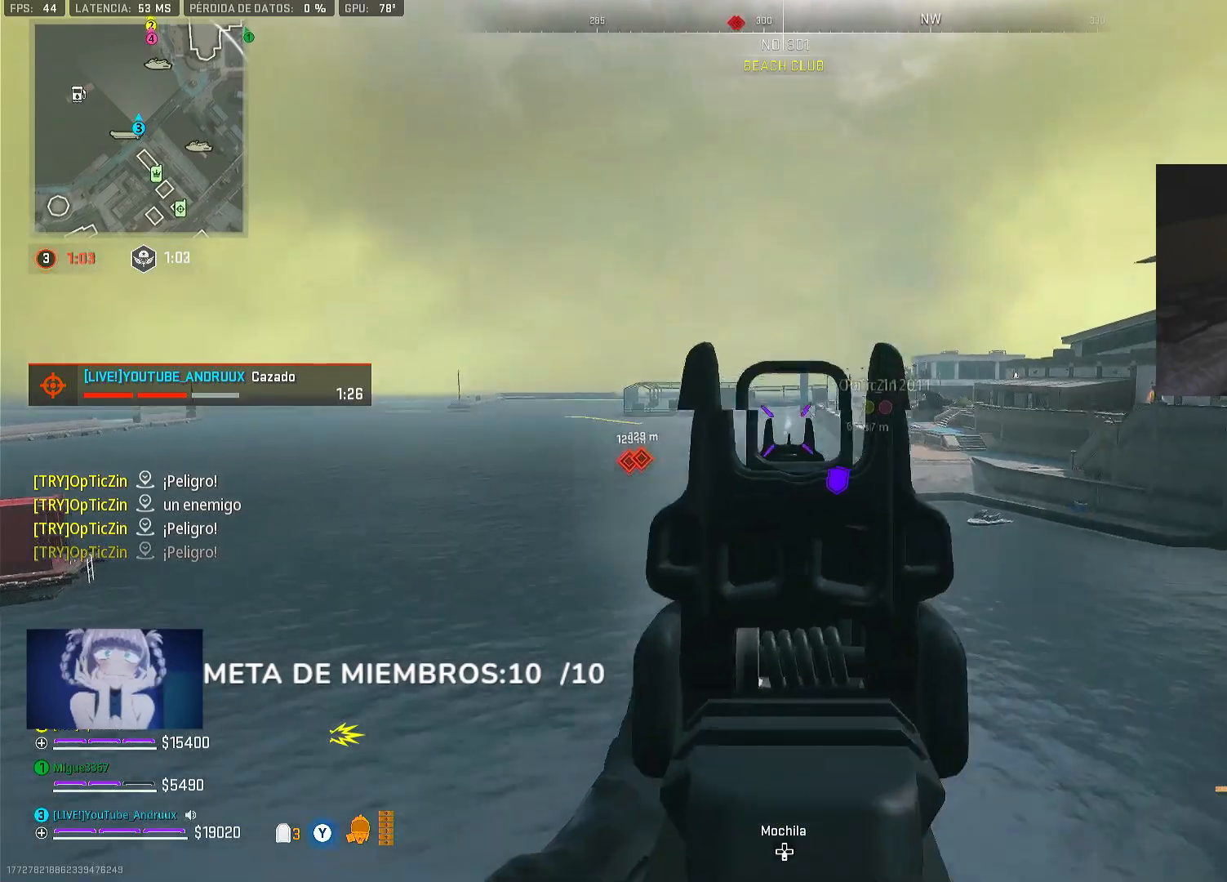
{"dt_ms": 500, "buttons": ["L2", "R2"], "left_stick": "center", "right_stick": "center", "events": [[33, "right_stick", "up-left"], [100, "right_stick", "center"], [333, "right_stick", "down-right"], [400, "right_stick", "center"]]}
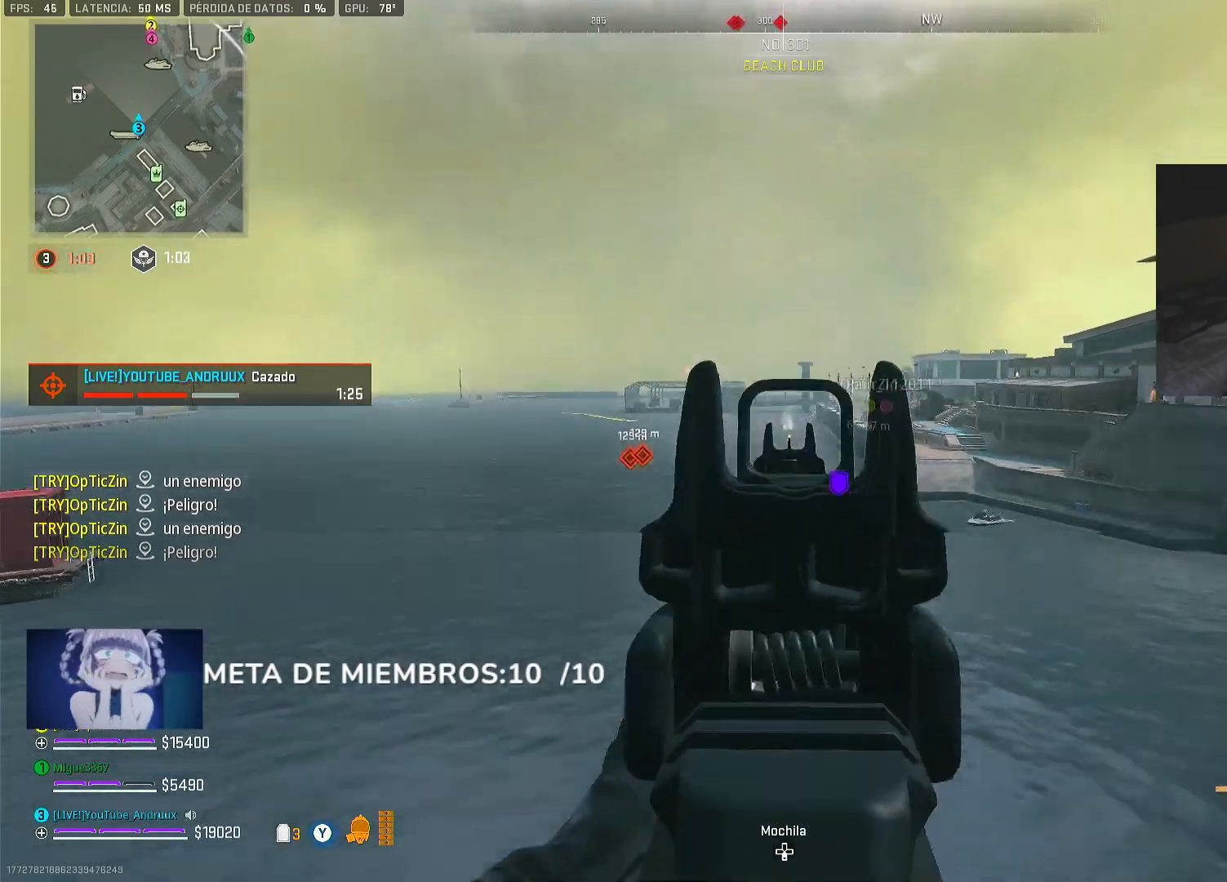
{"dt_ms": 500, "buttons": ["L2", "R2"], "left_stick": "center", "right_stick": "center", "events": [[133, "DPAD_UP", "down"], [233, "DPAD_UP", "up"], [300, "DPAD_UP", "down"], [400, "DPAD_UP", "up"]]}
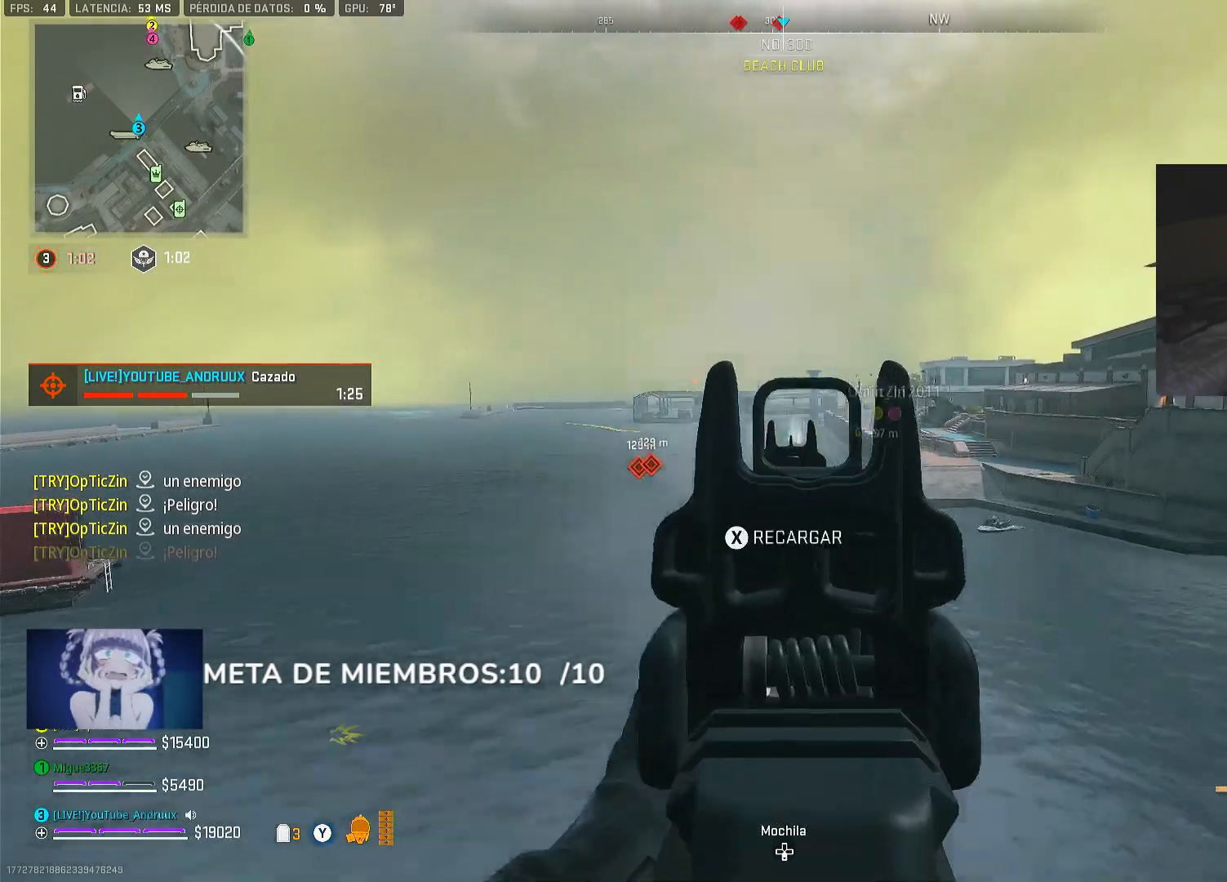
{"dt_ms": 500, "buttons": [], "left_stick": "down", "right_stick": "left", "events": [[300, "L2", "up"], [300, "R2", "up"], [333, "X", "down"], [367, "left_stick", "down"], [400, "X", "up"], [500, "right_stick", "left"]]}
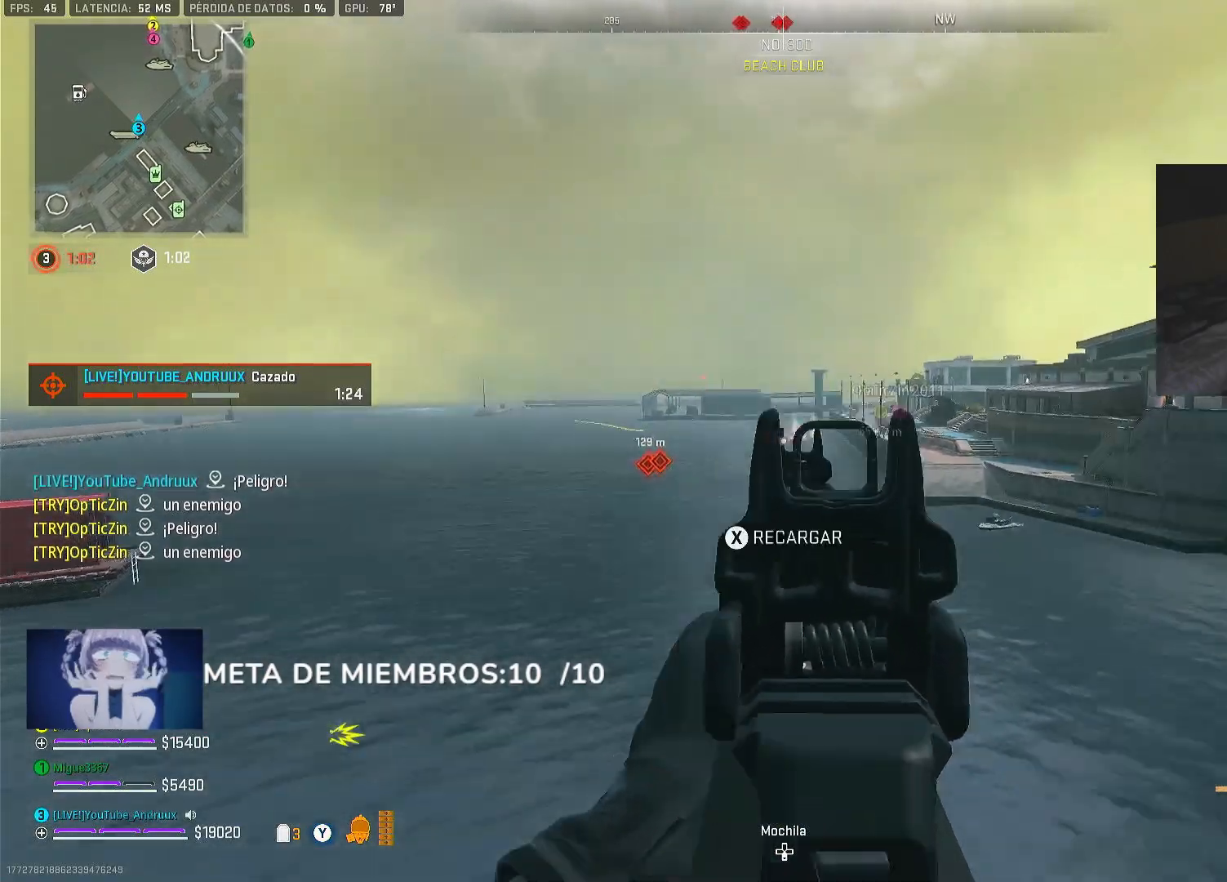
{"dt_ms": 1000, "buttons": [], "left_stick": "left", "right_stick": "center", "events": [[200, "left_stick", "down-left"], [300, "left_stick", "left"], [400, "right_stick", "center"], [600, "right_stick", "up-left"], [667, "left_stick", "down-left"], [700, "right_stick", "center"], [733, "R3", "down"], [833, "L1", "down"], [833, "R3", "up"], [833, "right_stick", "left"], [967, "L1", "up"], [1000, "left_stick", "left"], [1000, "right_stick", "center"]]}
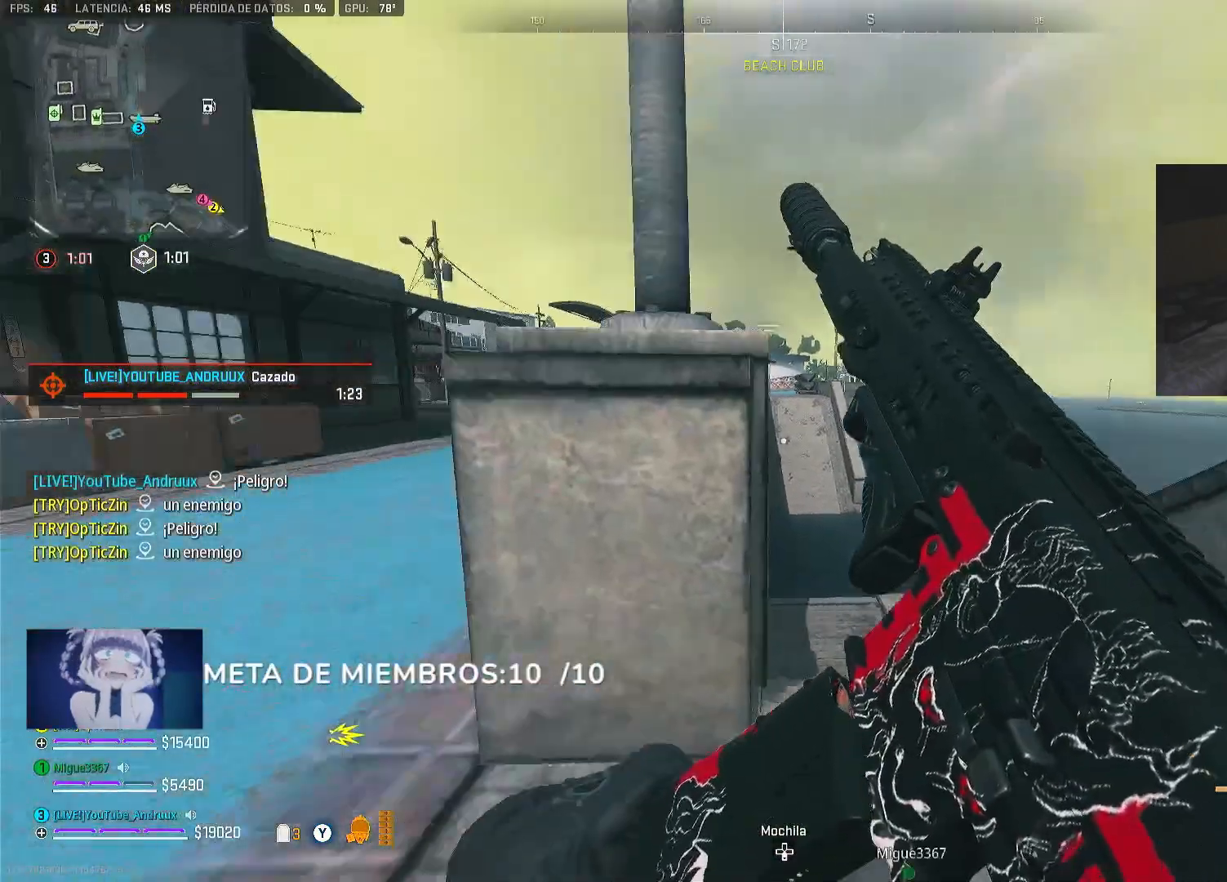
{"dt_ms": 500, "buttons": [], "left_stick": "up", "right_stick": "center", "events": [[133, "R3", "down"], [233, "R3", "up"], [300, "L1", "down"], [433, "L1", "up"], [467, "left_stick", "up"]]}
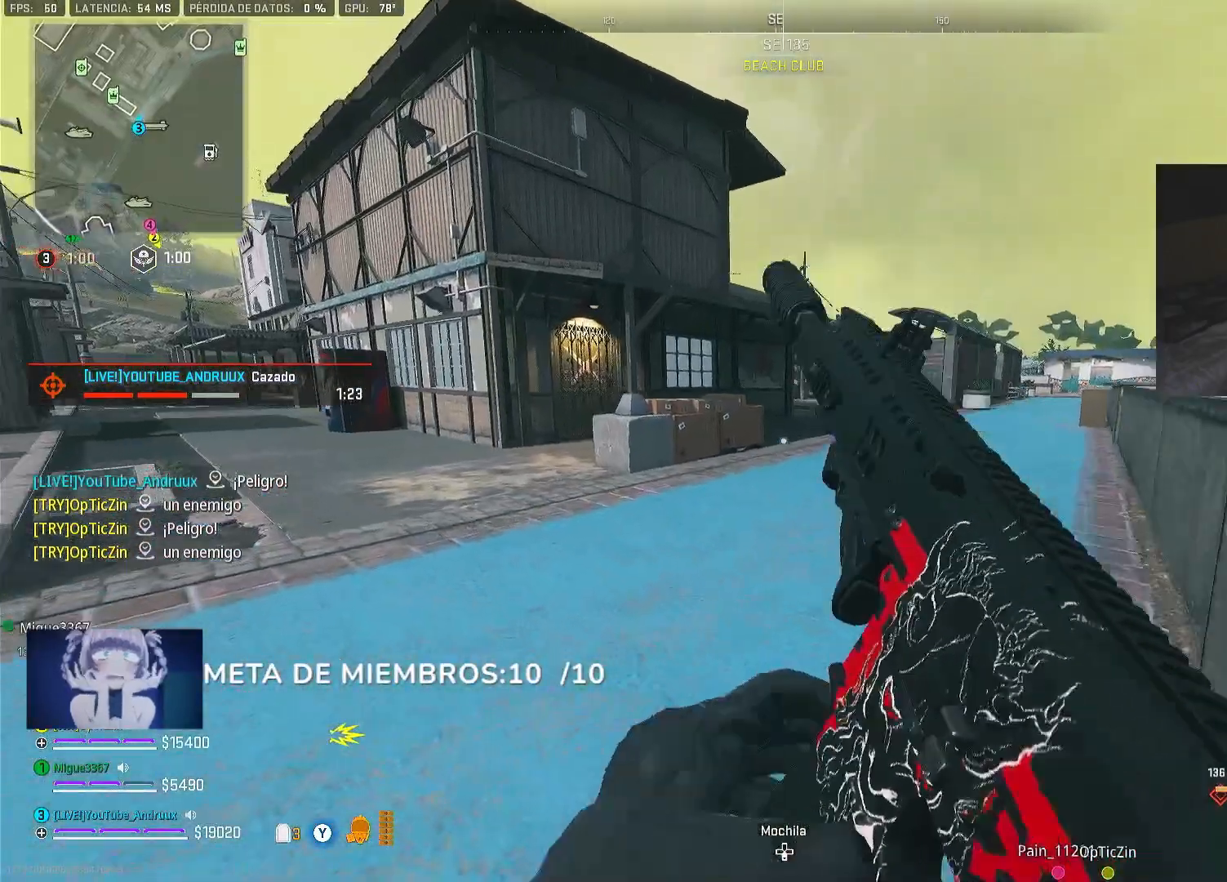
{"dt_ms": 500, "buttons": [], "left_stick": "up", "right_stick": "right", "events": [[33, "R3", "down"], [67, "left_stick", "right"], [133, "R3", "up"], [167, "L1", "down"], [233, "right_stick", "left"], [300, "L1", "up"], [367, "L3", "down"], [367, "left_stick", "up"], [367, "right_stick", "center"], [400, "Y", "down"], [467, "L3", "up"], [467, "right_stick", "right"], [500, "Y", "up"]]}
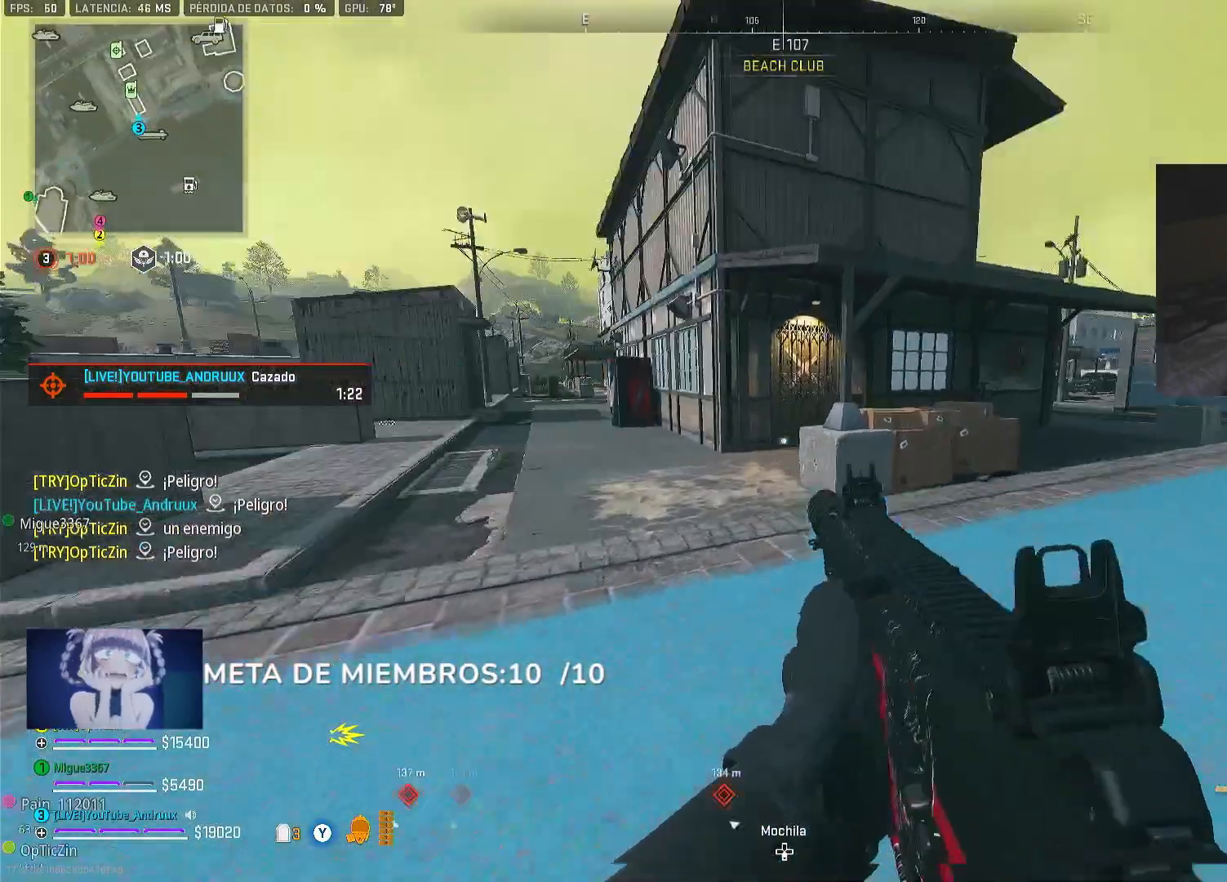
{"dt_ms": 500, "buttons": [], "left_stick": "right", "right_stick": "right", "events": [[33, "left_stick", "right"], [133, "L1", "down"], [133, "right_stick", "center"], [267, "L1", "up"], [433, "Y", "down"], [433, "right_stick", "right"], [500, "Y", "up"]]}
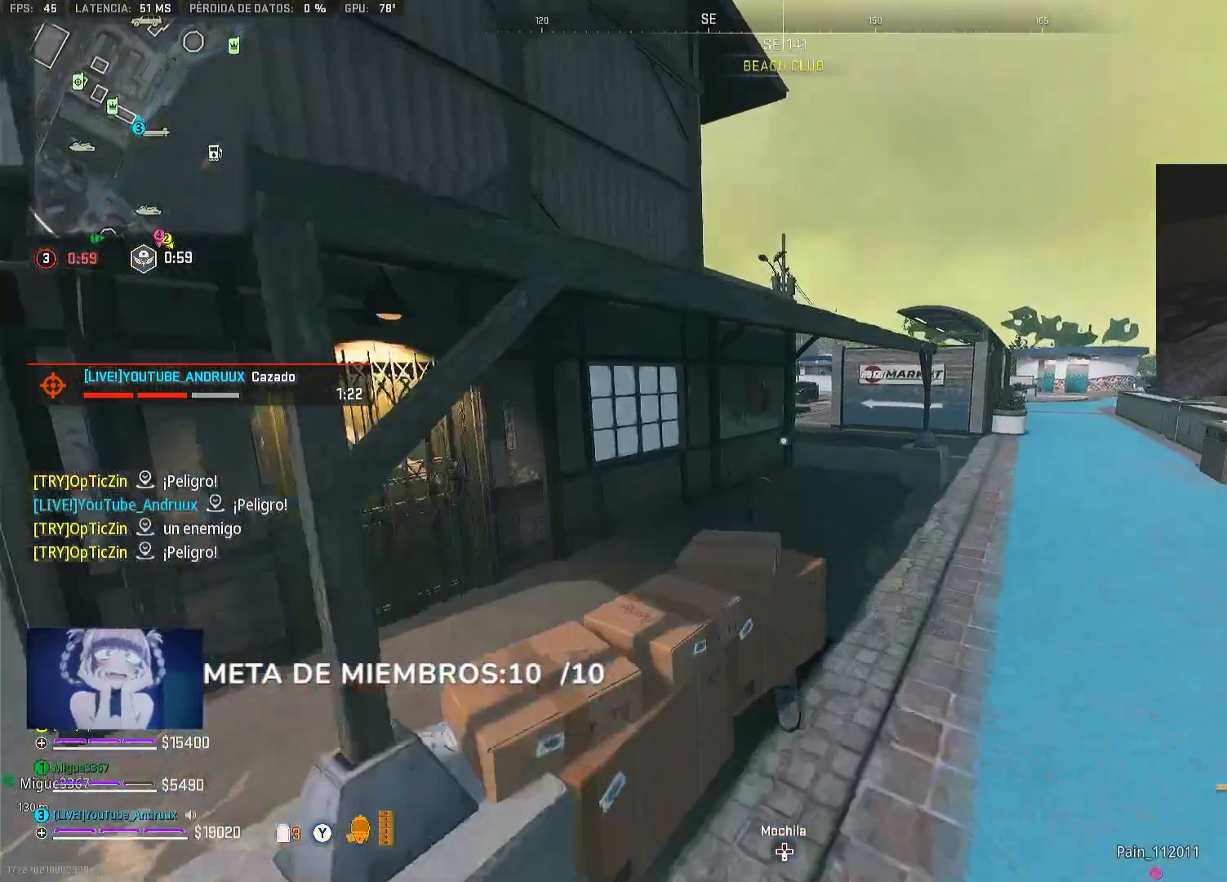
{"dt_ms": 500, "buttons": ["L3"], "left_stick": "up", "right_stick": "center", "events": [[67, "Y", "down"], [100, "right_stick", "center"], [133, "L3", "down"], [133, "Y", "up"], [133, "left_stick", "up-right"], [233, "L3", "up"], [233, "left_stick", "right"], [333, "L3", "down"], [333, "left_stick", "up-right"], [400, "L3", "up"], [400, "right_stick", "left"], [500, "L3", "down"], [500, "left_stick", "up"], [500, "right_stick", "center"]]}
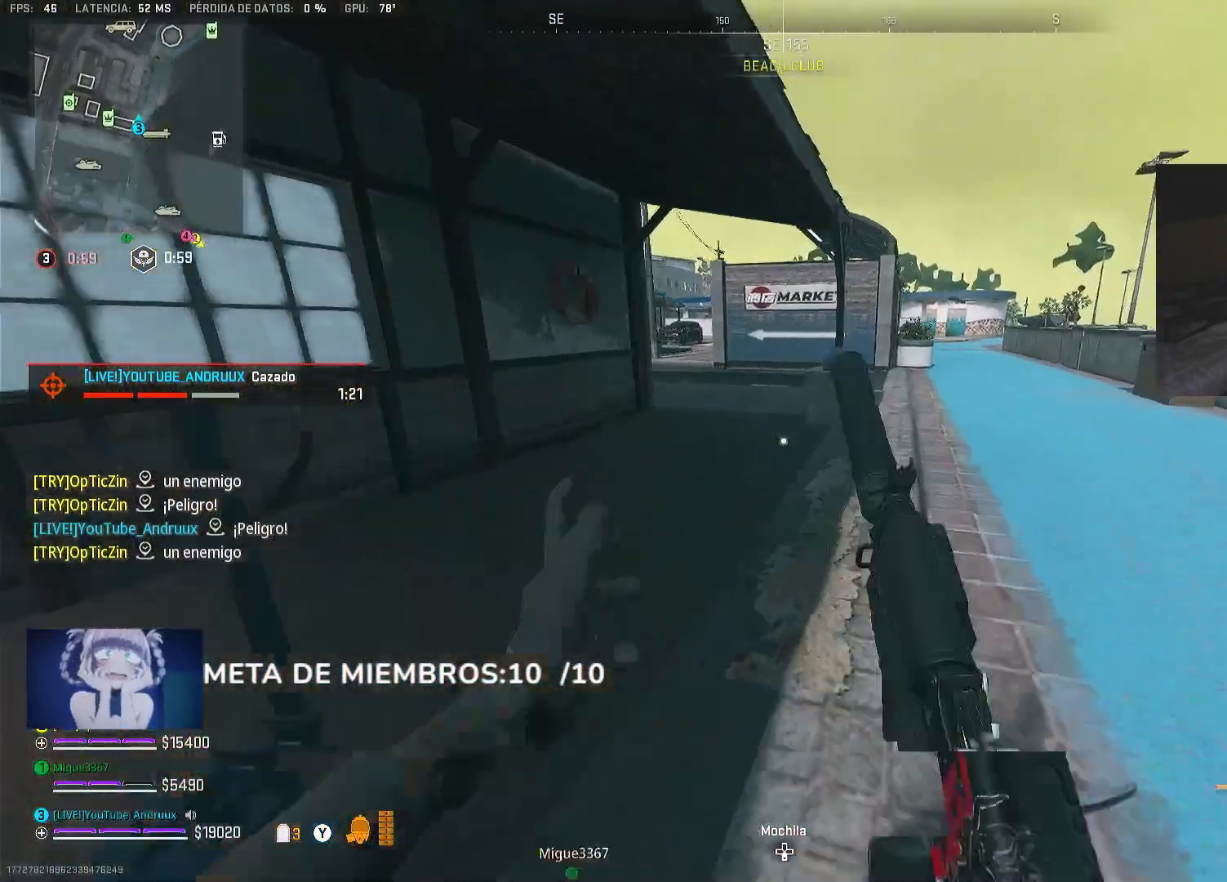
{"dt_ms": 500, "buttons": ["Y"], "left_stick": "up-right", "right_stick": "center", "events": [[100, "L3", "up"], [100, "left_stick", "up-right"], [167, "R3", "down"], [267, "R3", "up"], [367, "Y", "down"], [433, "Y", "up"], [500, "Y", "down"]]}
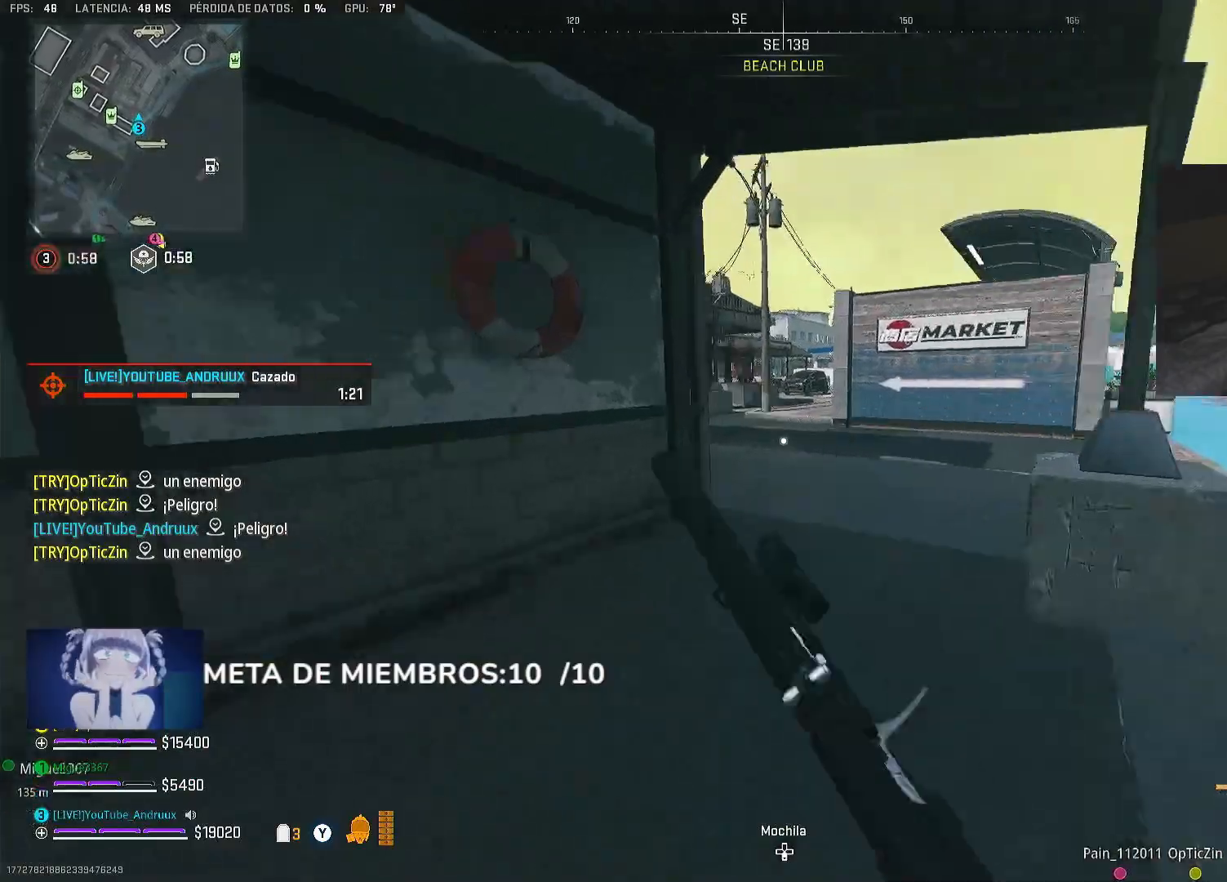
{"dt_ms": 500, "buttons": [], "left_stick": "right", "right_stick": "left", "events": [[67, "Y", "up"], [167, "left_stick", "center"], [200, "right_stick", "left"], [300, "left_stick", "right"], [300, "right_stick", "center"], [500, "right_stick", "left"]]}
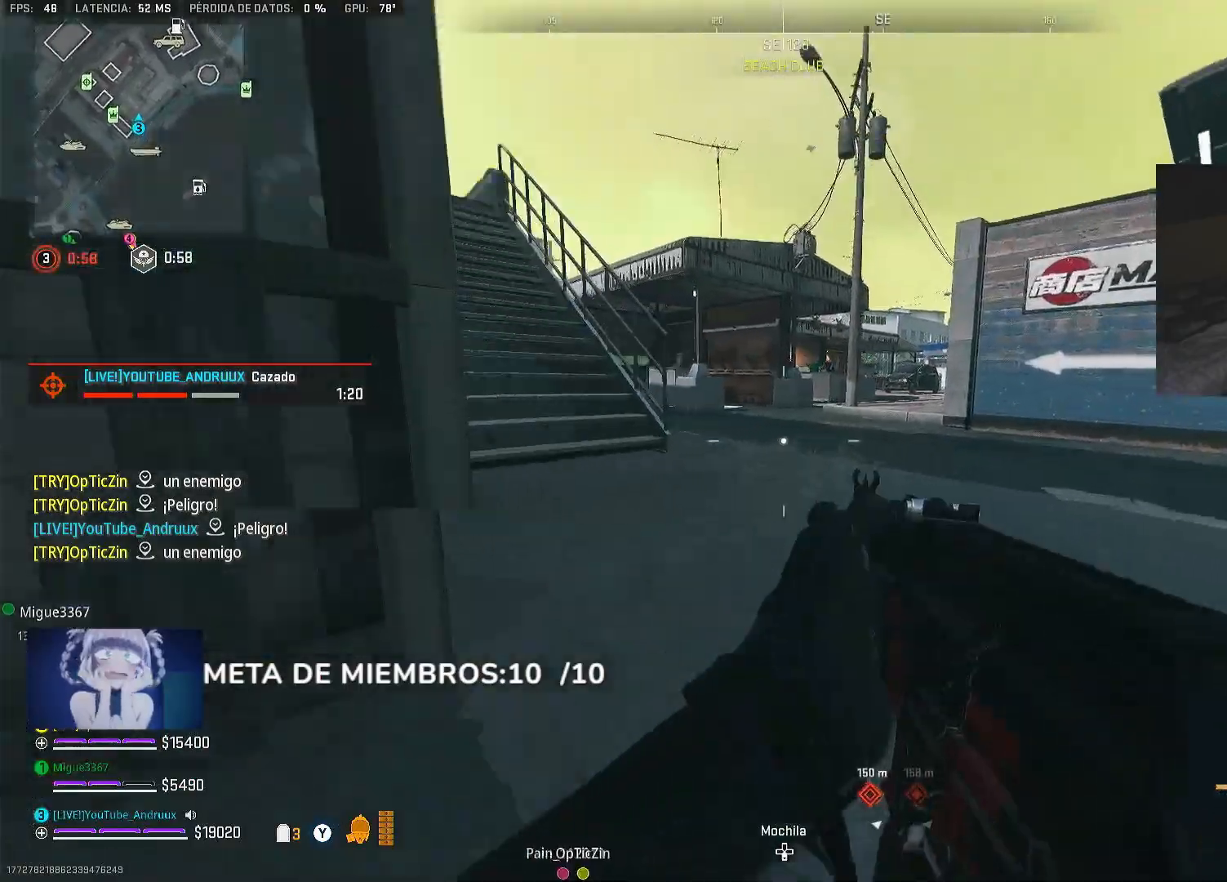
{"dt_ms": 500, "buttons": ["L3"], "left_stick": "up", "right_stick": "center", "events": [[67, "right_stick", "center"], [200, "Y", "down"], [233, "Y", "up"], [267, "L1", "down"], [333, "Y", "down"], [367, "L1", "up"], [400, "Y", "up"], [467, "L3", "down"], [467, "left_stick", "up"]]}
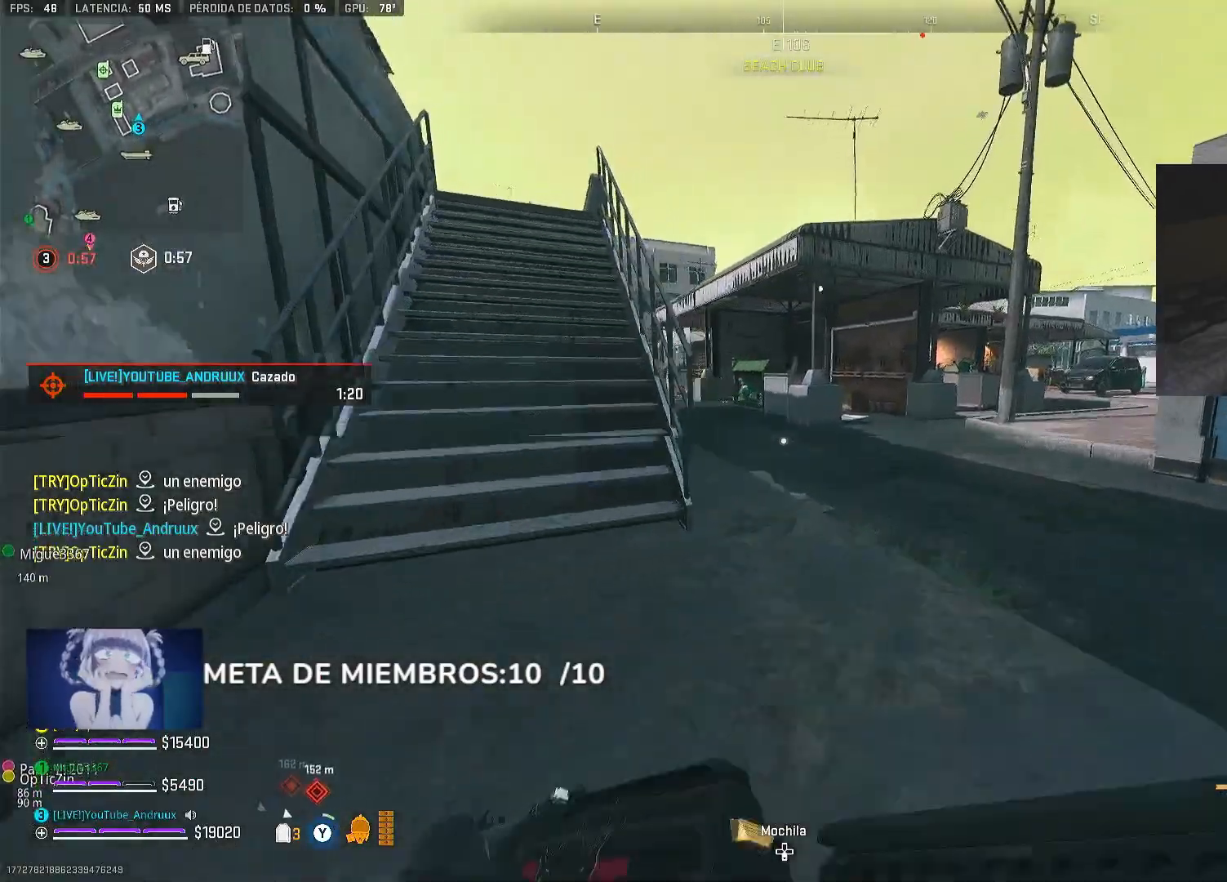
{"dt_ms": 500, "buttons": [], "left_stick": "up-right", "right_stick": "right", "events": [[67, "L3", "up"], [133, "left_stick", "up-right"], [133, "right_stick", "left"], [233, "right_stick", "down-right"], [267, "left_stick", "right"], [300, "L1", "down"], [300, "Y", "down"], [300, "right_stick", "center"], [400, "L1", "up"], [400, "Y", "up"], [433, "left_stick", "up-right"], [467, "Y", "down"], [467, "right_stick", "right"], [500, "Y", "up"]]}
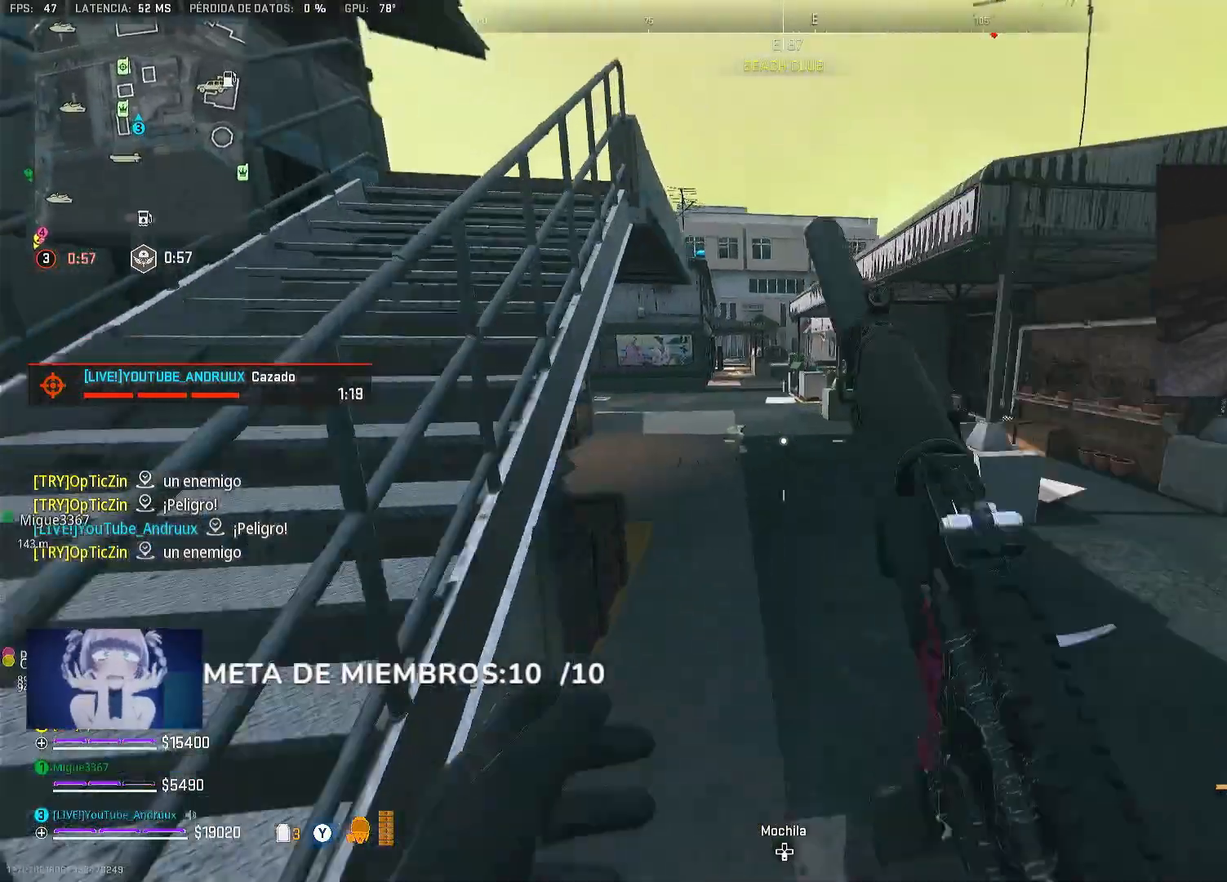
{"dt_ms": 500, "buttons": [], "left_stick": "up-right", "right_stick": "center", "events": [[167, "left_stick", "right"], [167, "right_stick", "center"], [267, "L3", "down"], [267, "left_stick", "up-right"], [267, "right_stick", "right"], [333, "L3", "up"], [433, "L3", "down"], [433, "right_stick", "up"], [500, "L3", "up"], [500, "right_stick", "center"]]}
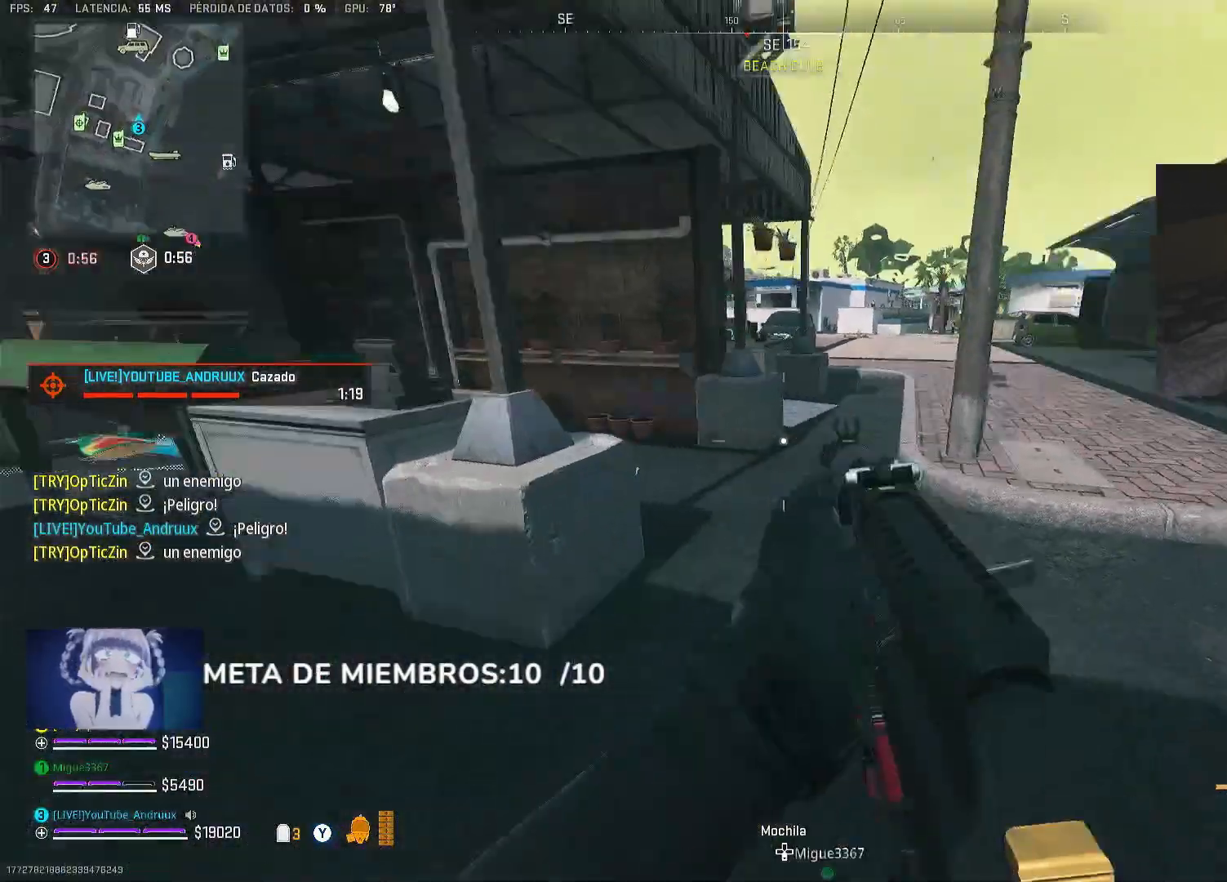
{"dt_ms": 500, "buttons": [], "left_stick": "up-right", "right_stick": "right", "events": [[100, "L3", "down"], [100, "left_stick", "up"], [100, "right_stick", "left"], [200, "L3", "up"], [200, "right_stick", "center"], [333, "left_stick", "up-right"], [400, "right_stick", "right"]]}
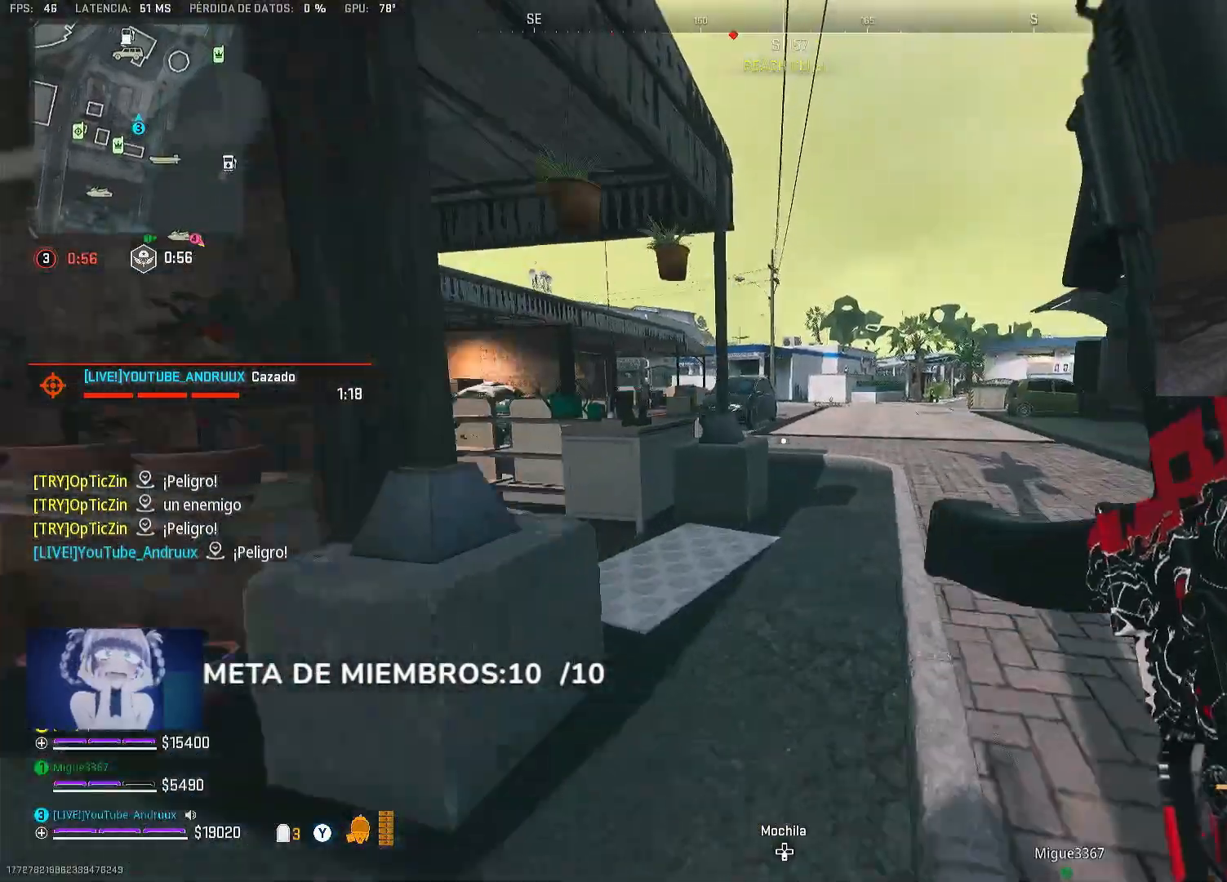
{"dt_ms": 500, "buttons": [], "left_stick": "up-right", "right_stick": "center", "events": [[33, "right_stick", "up"], [67, "L1", "down"], [100, "Y", "down"], [100, "right_stick", "center"], [133, "Y", "up"], [200, "L1", "up"], [200, "Y", "down"], [300, "Y", "up"], [333, "L3", "down"], [333, "left_stick", "up"], [433, "L3", "up"], [433, "left_stick", "up-right"]]}
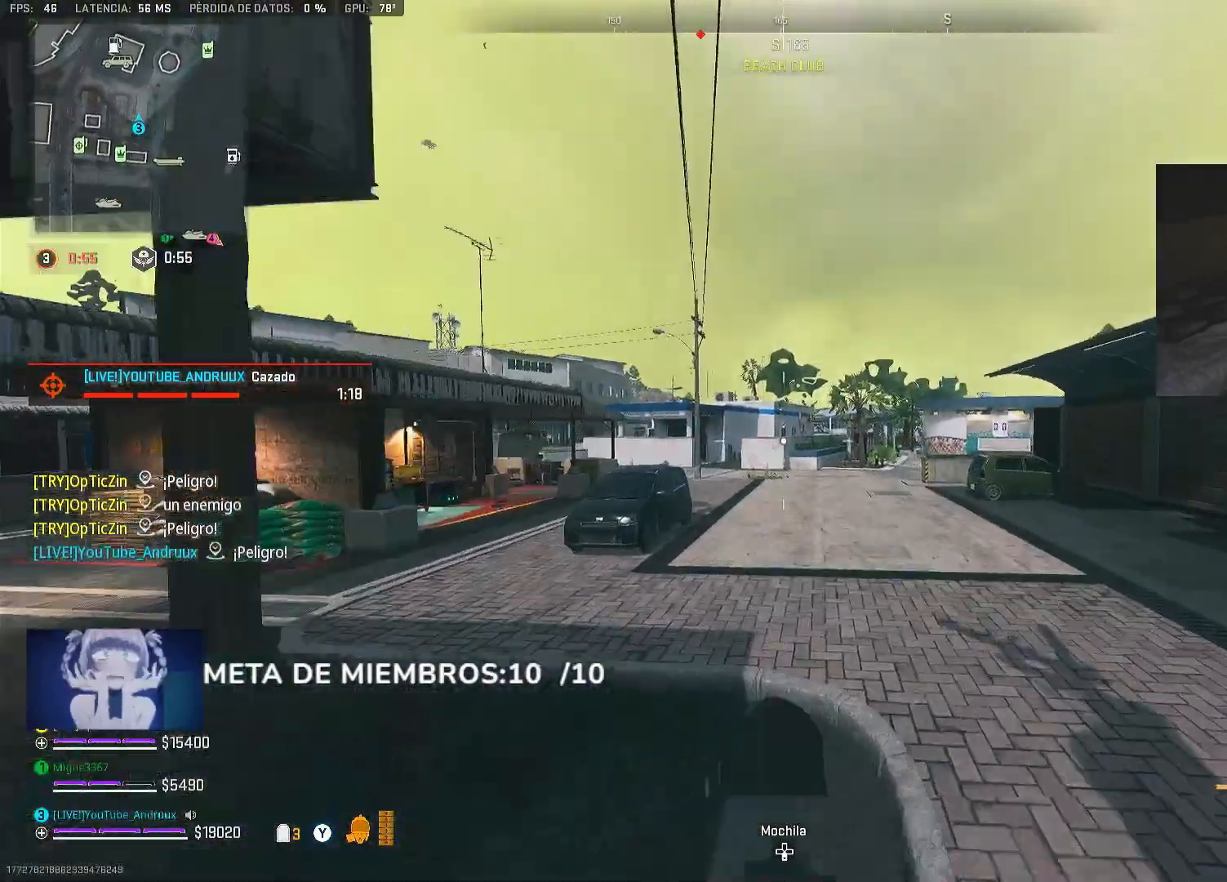
{"dt_ms": 500, "buttons": [], "left_stick": "up", "right_stick": "center", "events": [[33, "L3", "down"], [100, "L3", "up"], [200, "L3", "down"], [267, "L3", "up"], [400, "L3", "down"], [400, "left_stick", "up"], [467, "L3", "up"]]}
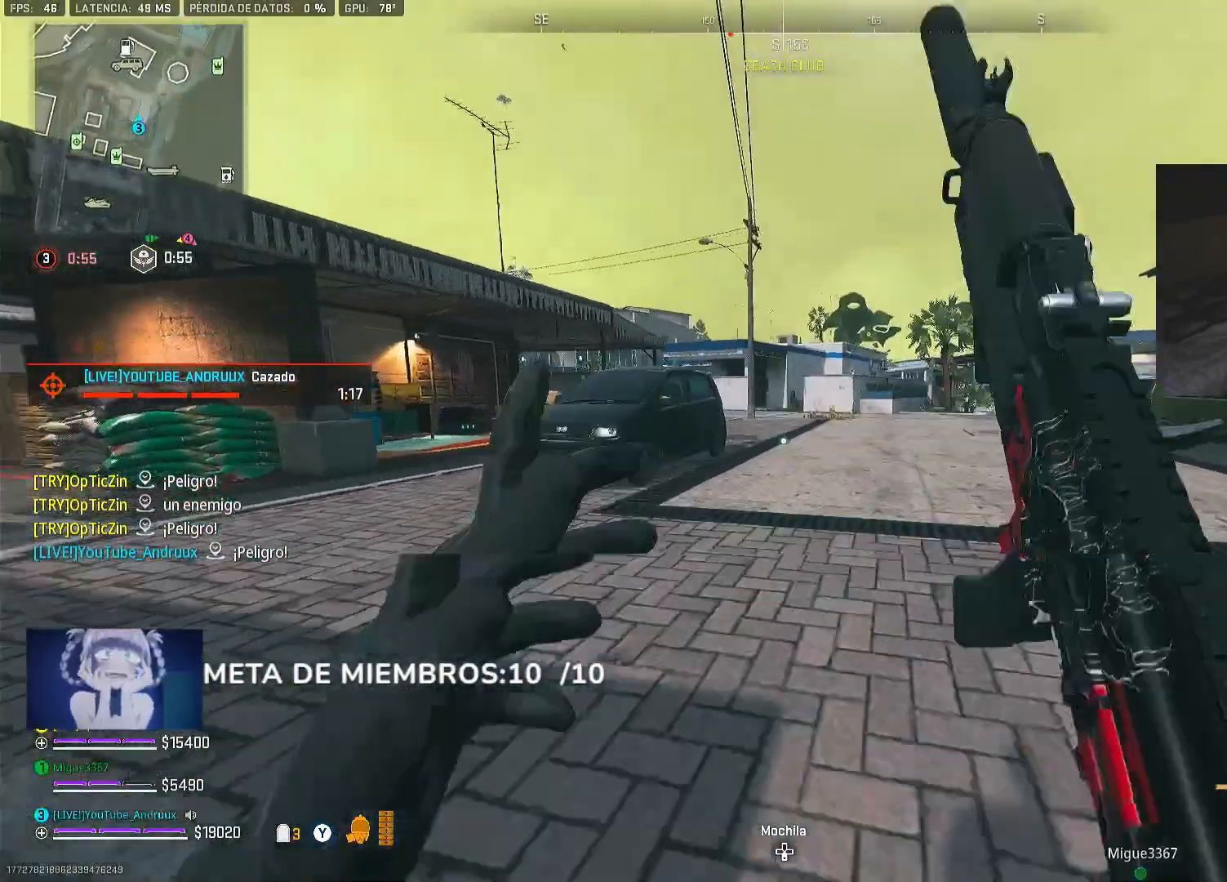
{"dt_ms": 500, "buttons": [], "left_stick": "up", "right_stick": "center", "events": [[67, "left_stick", "up-right"], [233, "R3", "down"], [333, "R3", "up"], [417, "left_stick", "up"], [433, "Y", "down"], [500, "Y", "up"]]}
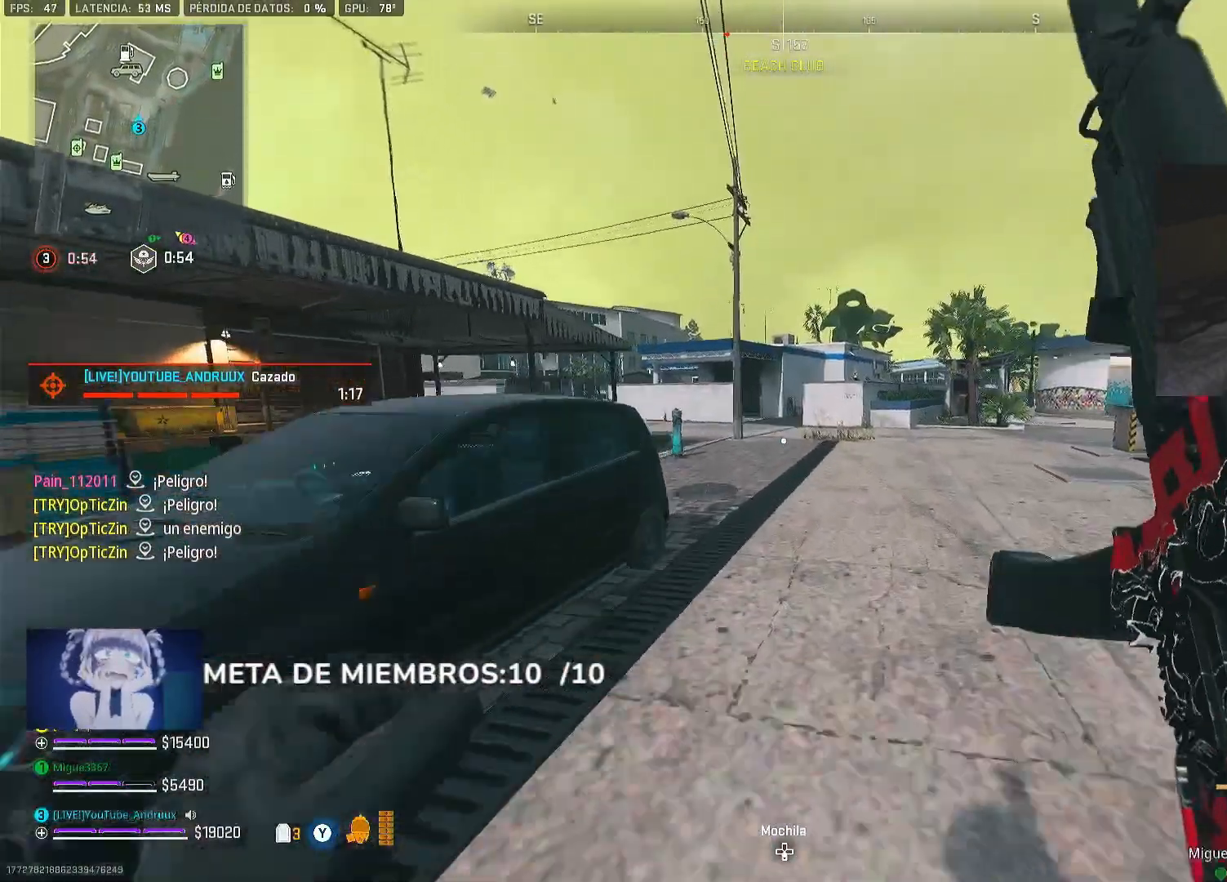
{"dt_ms": 500, "buttons": [], "left_stick": "center", "right_stick": "up-left", "events": [[67, "Y", "down"], [167, "Y", "up"], [400, "right_stick", "up-left"], [433, "left_stick", "center"]]}
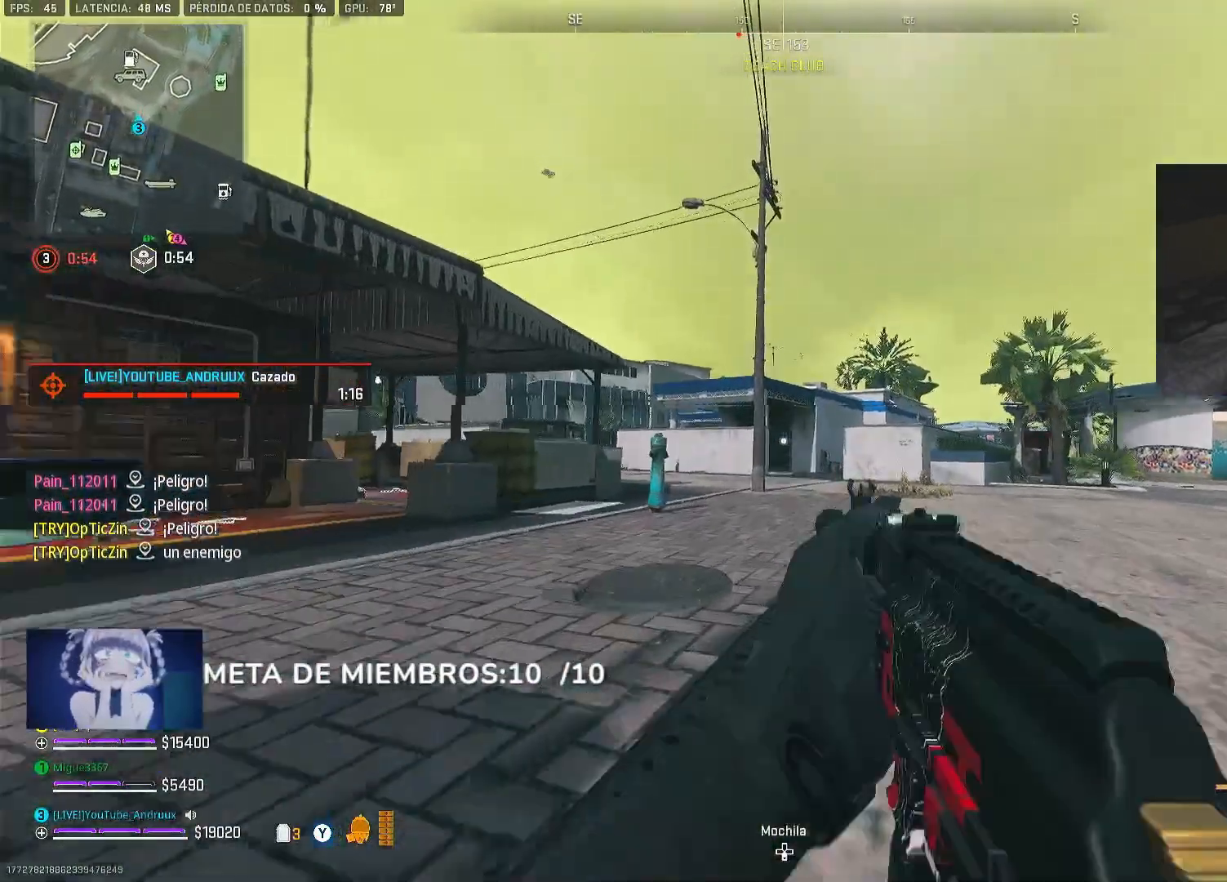
{"dt_ms": 500, "buttons": [], "left_stick": "right", "right_stick": "center", "events": [[100, "right_stick", "center"], [133, "left_stick", "up-right"], [233, "left_stick", "right"], [333, "right_stick", "down"], [367, "L1", "down"], [400, "right_stick", "center"], [500, "L1", "up"]]}
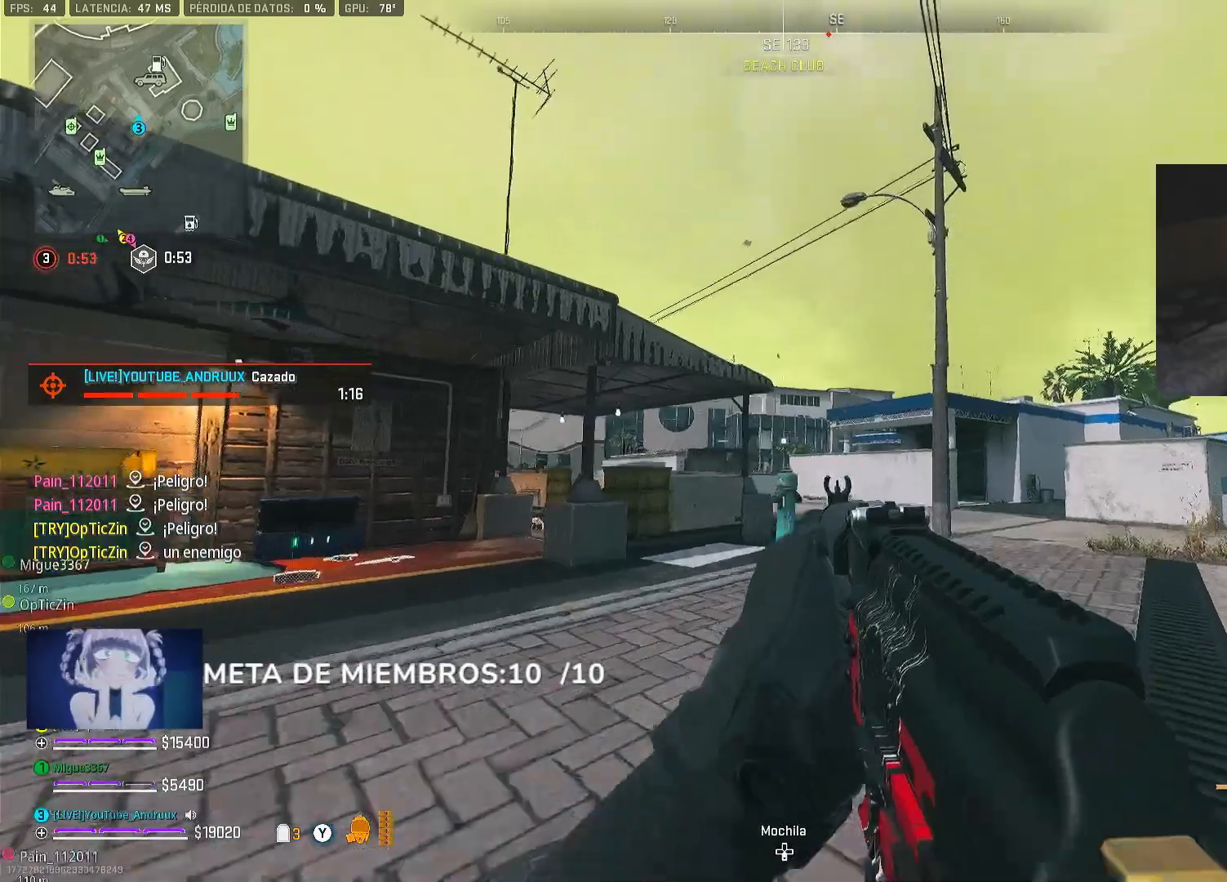
{"dt_ms": 500, "buttons": ["L1"], "left_stick": "up-right", "right_stick": "center", "events": [[33, "left_stick", "up-right"], [133, "L3", "down"], [167, "left_stick", "up"], [200, "L3", "up"], [467, "L1", "down"], [483, "left_stick", "up-right"]]}
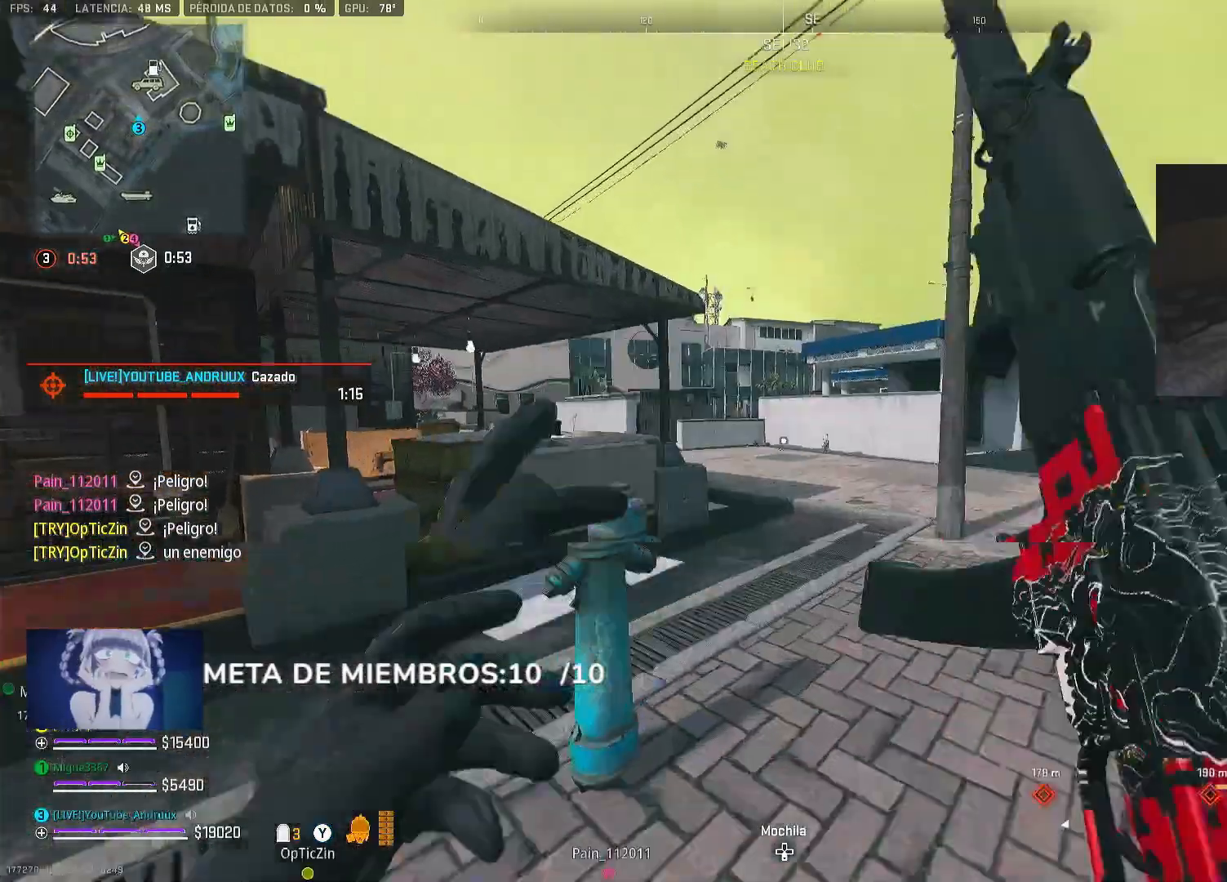
{"dt_ms": 500, "buttons": ["L3"], "left_stick": "up", "right_stick": "center", "events": [[67, "Y", "down"], [100, "L1", "up"], [133, "Y", "up"], [233, "left_stick", "up"], [300, "L3", "down"], [333, "right_stick", "down"], [367, "L3", "up"], [433, "right_stick", "center"], [500, "L3", "down"]]}
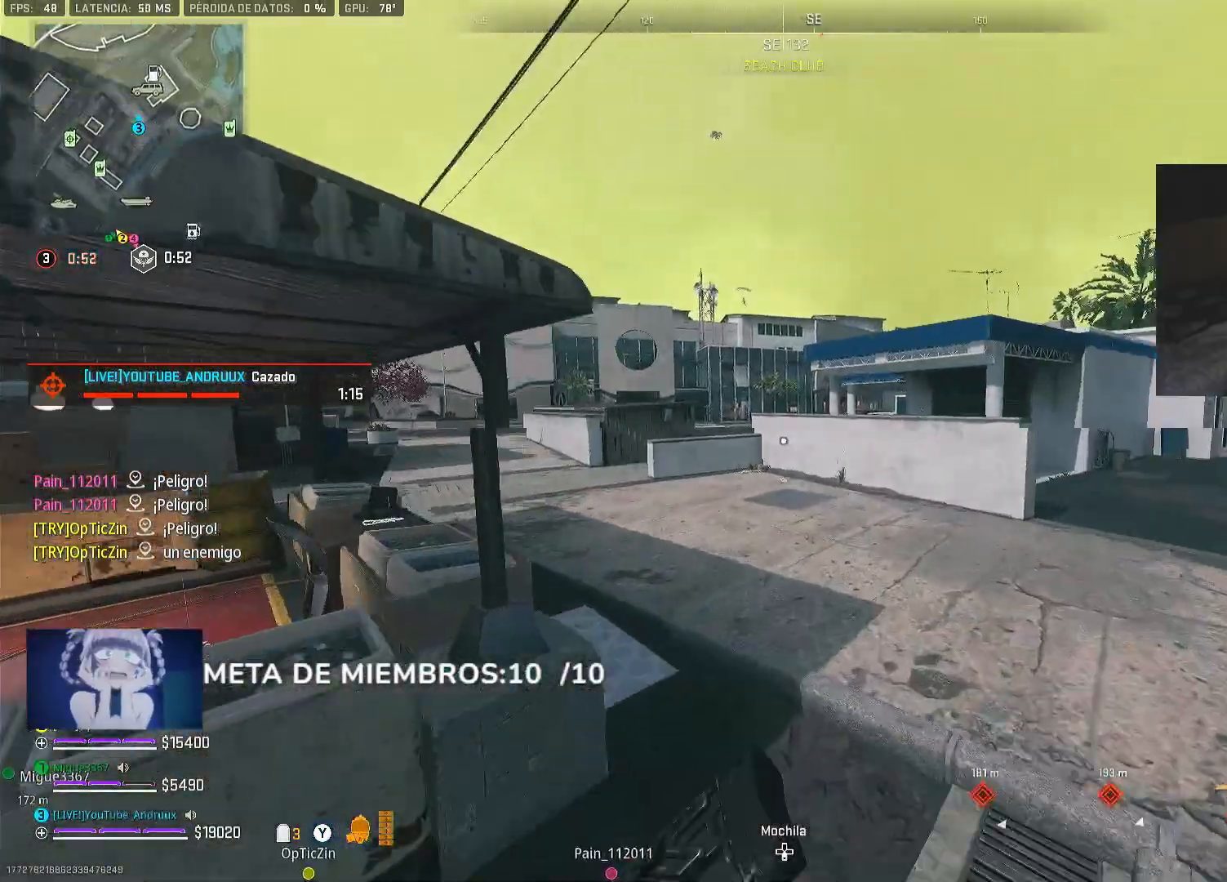
{"dt_ms": 500, "buttons": [], "left_stick": "up", "right_stick": "center", "events": [[33, "Y", "down"], [67, "L3", "up"], [67, "left_stick", "up-right"], [100, "Y", "up"], [200, "L3", "down"], [200, "left_stick", "up"], [233, "right_stick", "left"], [300, "L3", "up"], [333, "right_stick", "center"], [367, "L3", "down"], [467, "L3", "up"]]}
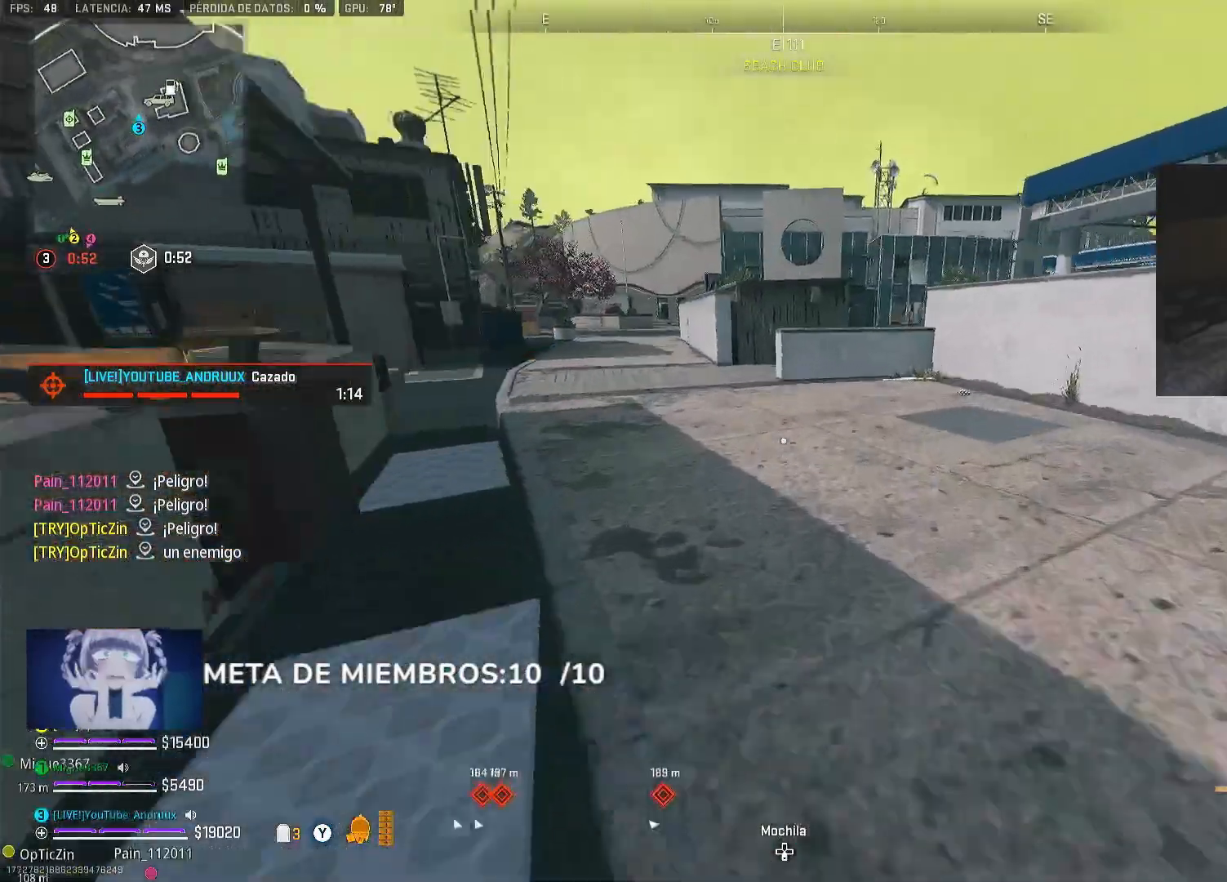
{"dt_ms": 500, "buttons": [], "left_stick": "up", "right_stick": "center", "events": [[67, "R3", "down"], [167, "R3", "up"], [200, "right_stick", "up"], [267, "Y", "down"], [300, "right_stick", "center"], [333, "Y", "up"], [433, "Y", "down"], [500, "Y", "up"]]}
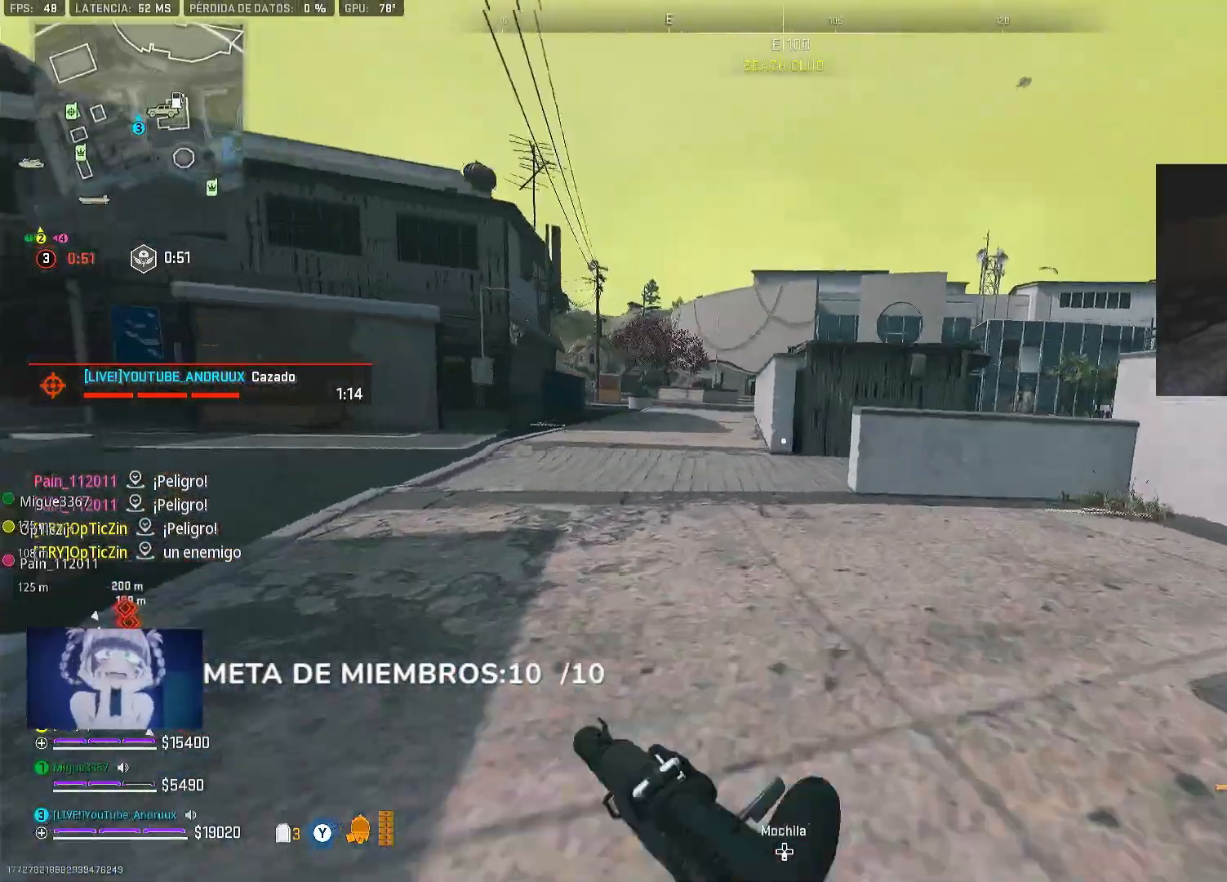
{"dt_ms": 500, "buttons": [], "left_stick": "up", "right_stick": "center", "events": [[383, "right_stick", "right"], [500, "right_stick", "center"]]}
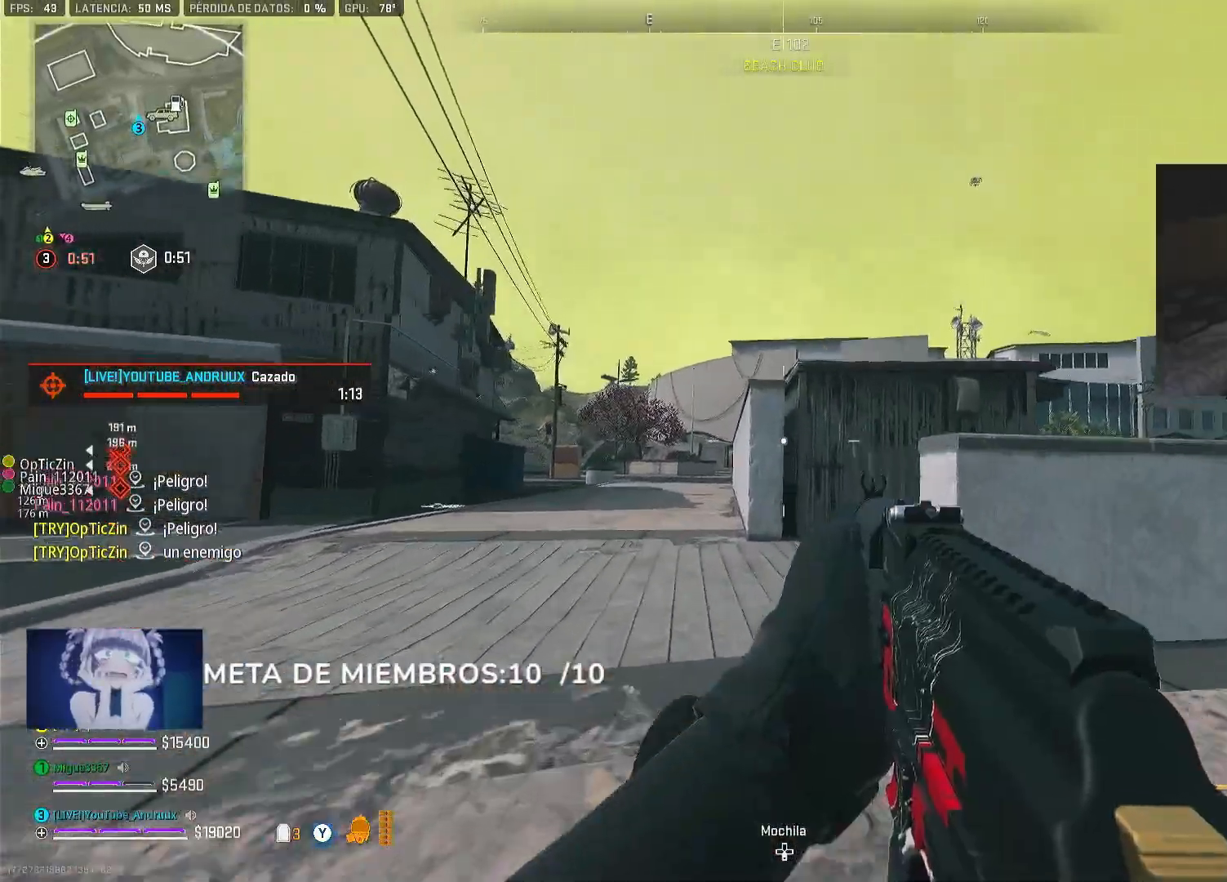
{"dt_ms": 500, "buttons": [], "left_stick": "center", "right_stick": "center", "events": [[100, "right_stick", "right"], [167, "L1", "down"], [233, "right_stick", "left"], [267, "L1", "up"], [333, "right_stick", "right"], [400, "L3", "down"], [400, "left_stick", "up-left"], [433, "right_stick", "center"], [500, "L3", "up"], [500, "left_stick", "center"]]}
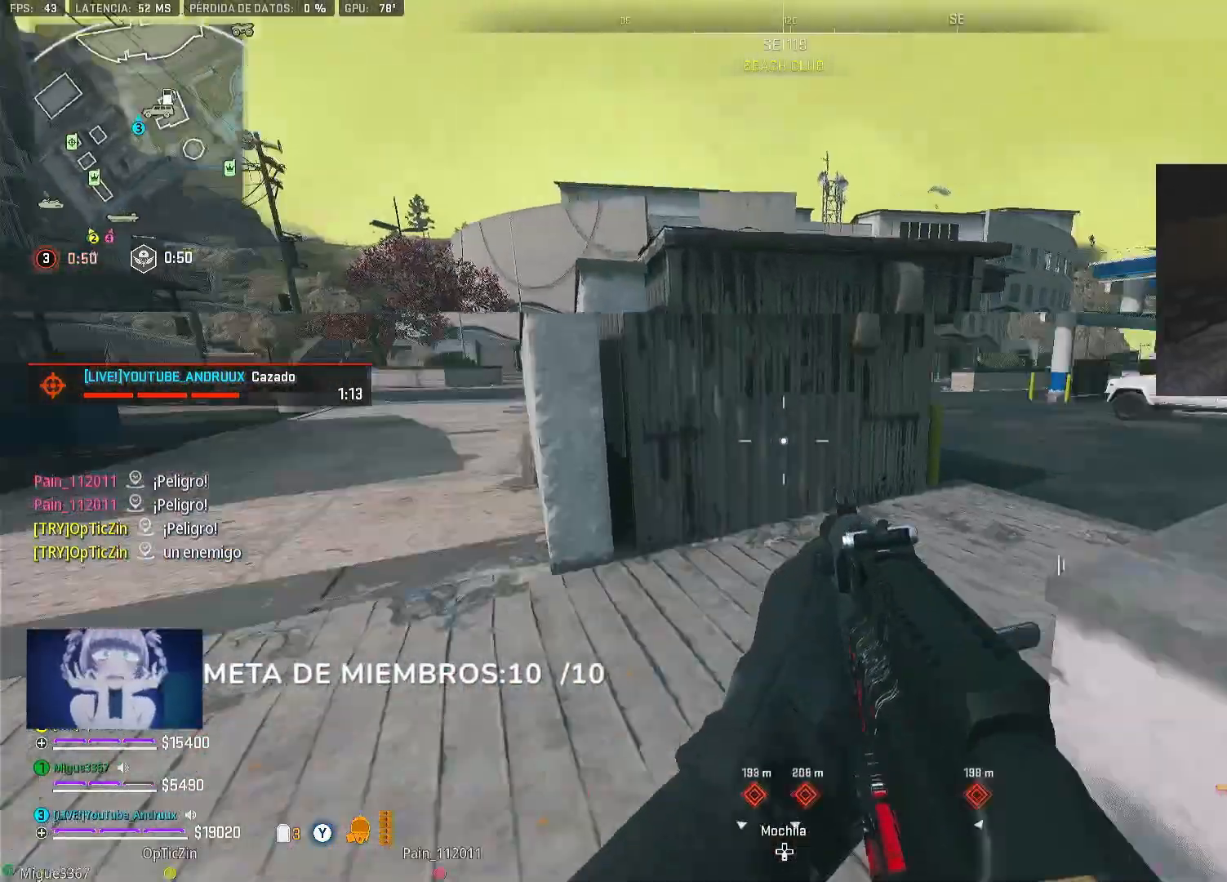
{"dt_ms": 500, "buttons": [], "left_stick": "right", "right_stick": "center", "events": [[33, "left_stick", "up"], [67, "right_stick", "right"], [167, "left_stick", "right"], [233, "right_stick", "center"], [333, "L1", "down"], [333, "right_stick", "left"], [433, "right_stick", "center"], [467, "L1", "up"]]}